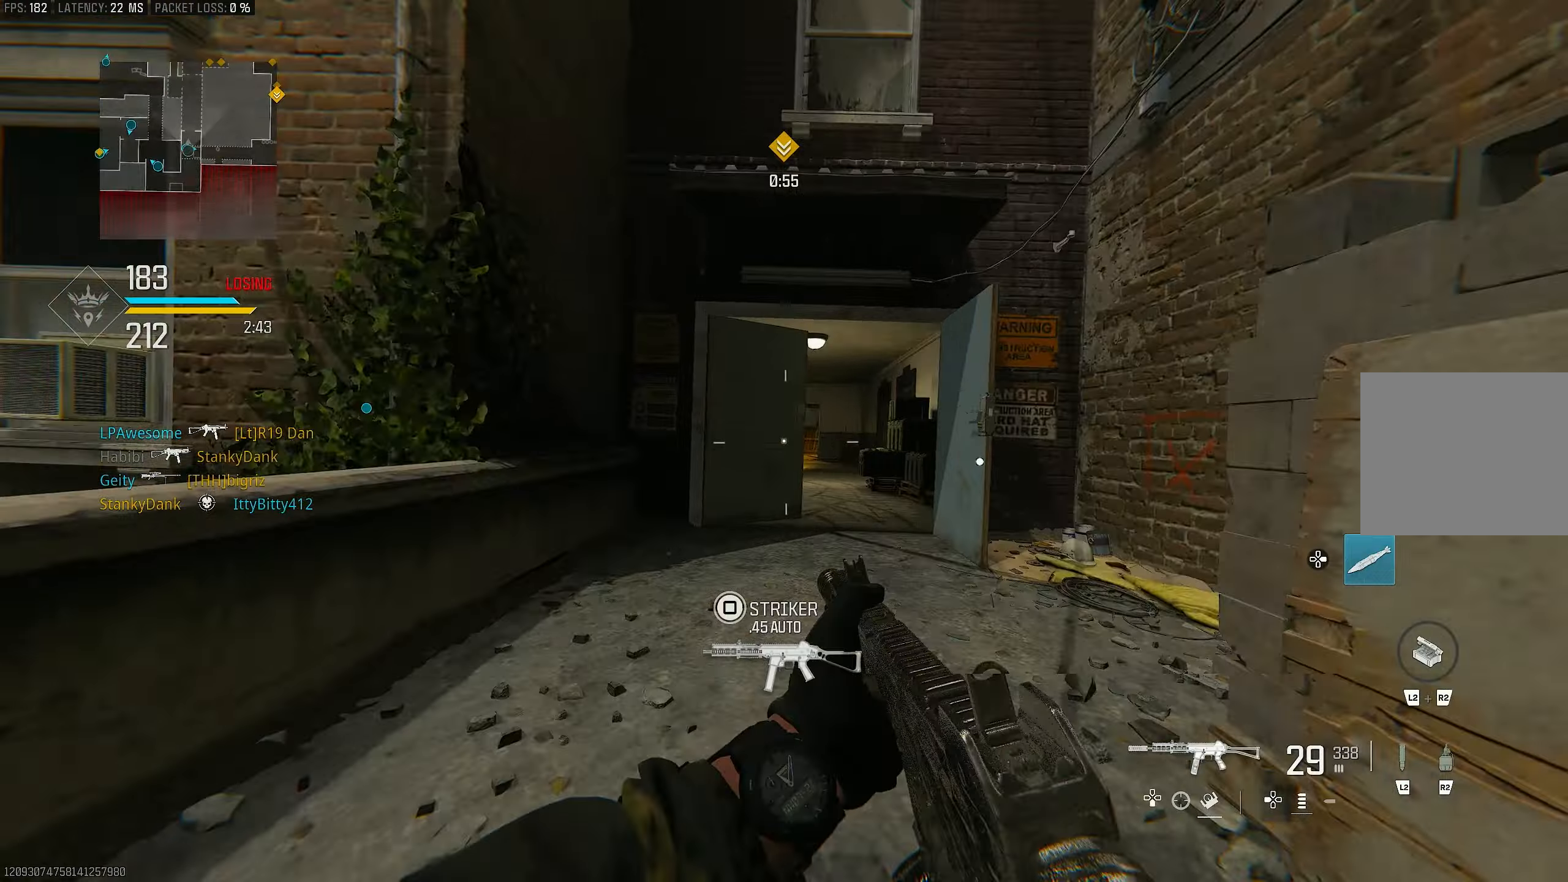
Gameplay with a controller (PlayStation layout); each line is a JSON object with the inputs held at the frame after it. "events" lists button and stick changes between this image and that frame as [ms after this image, input, new state], when the widget could be followed in between.
{"buttons": ["L1"], "left_stick": "up-right", "right_stick": "center", "events": [[50, "R3", "down"], [150, "R3", "up"], [250, "R3", "down"], [284, "CROSS", "down"], [284, "L1", "down"], [284, "left_stick", "up-right"], [350, "R3", "up"], [384, "CROSS", "up"]]}
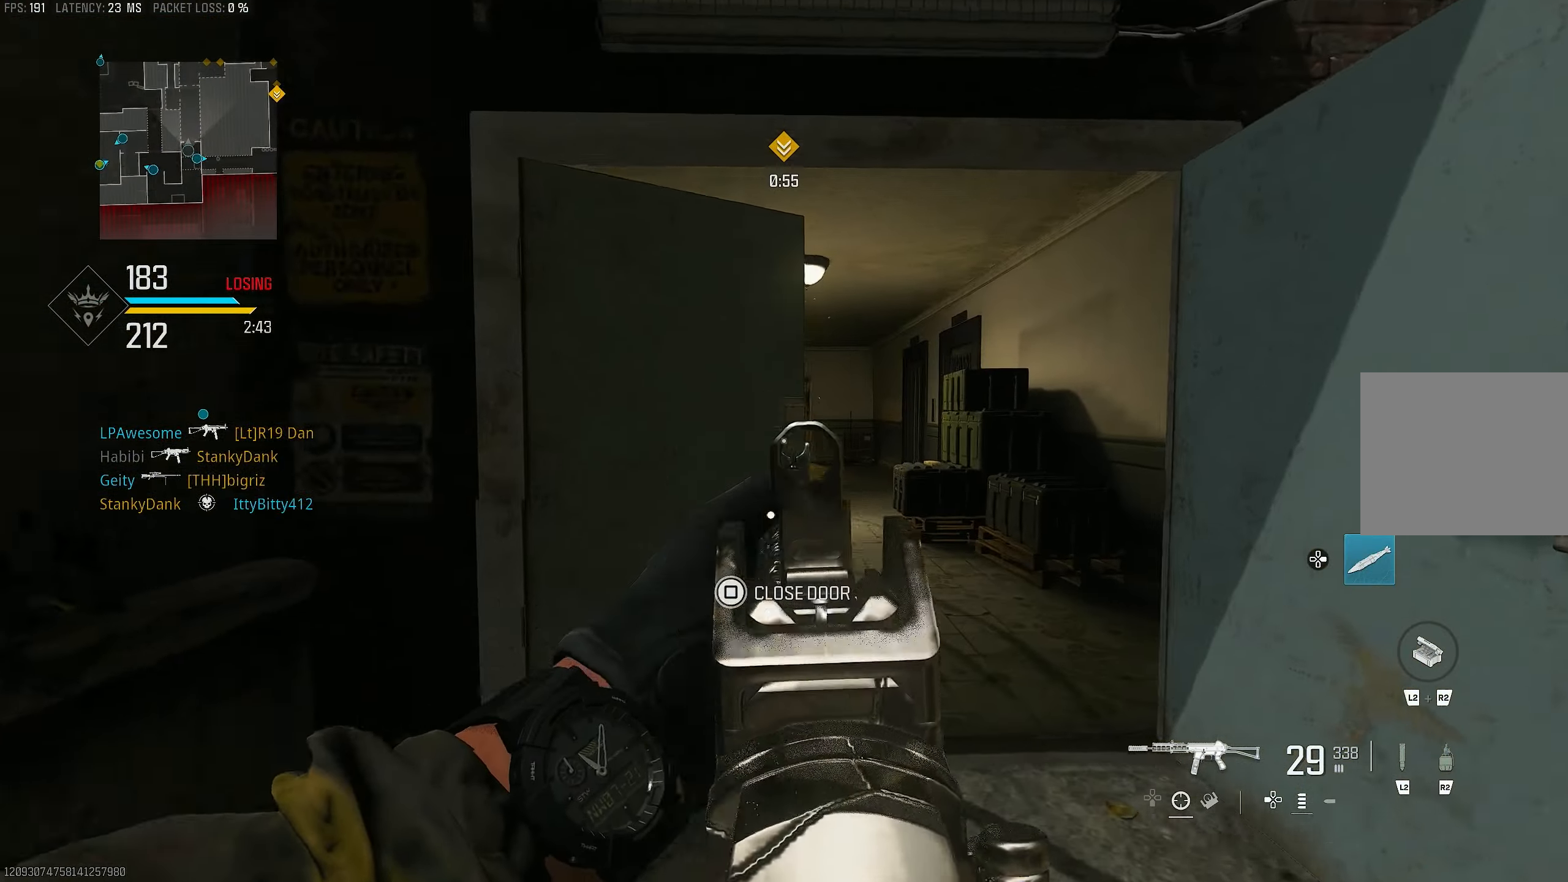
{"buttons": ["L3"], "left_stick": "up-right", "right_stick": "center", "events": [[317, "L1", "up"], [450, "L3", "down"]]}
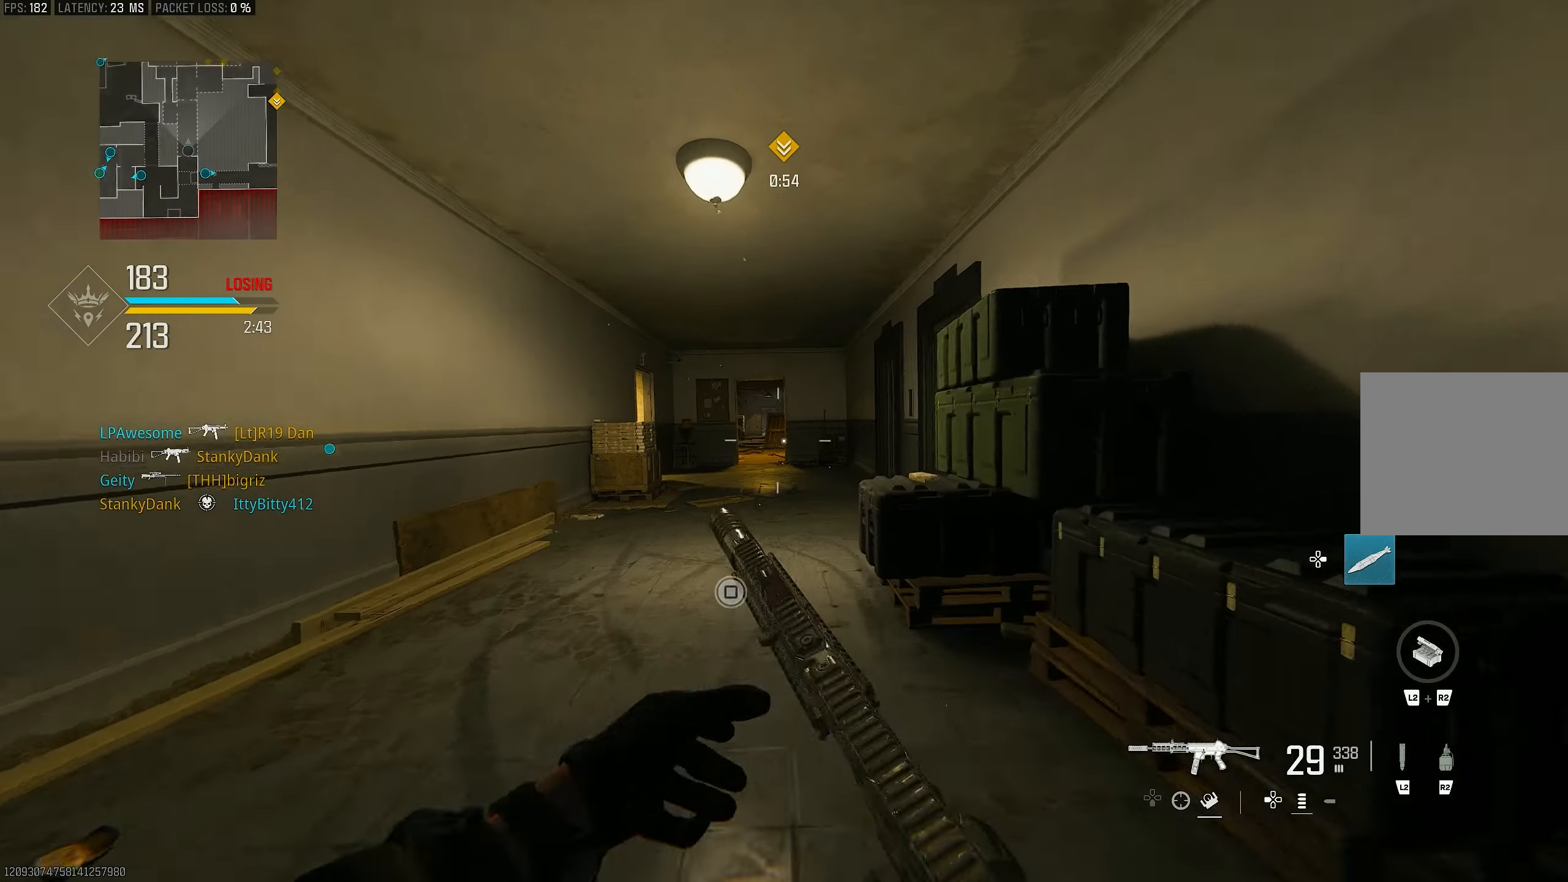
{"buttons": ["L1"], "left_stick": "up-left", "right_stick": "center", "events": [[50, "L3", "up"], [84, "R3", "down"], [184, "R3", "up"], [284, "R3", "down"], [317, "CROSS", "down"], [317, "L1", "down"], [350, "R3", "up"], [350, "left_stick", "up-left"], [417, "CROSS", "up"]]}
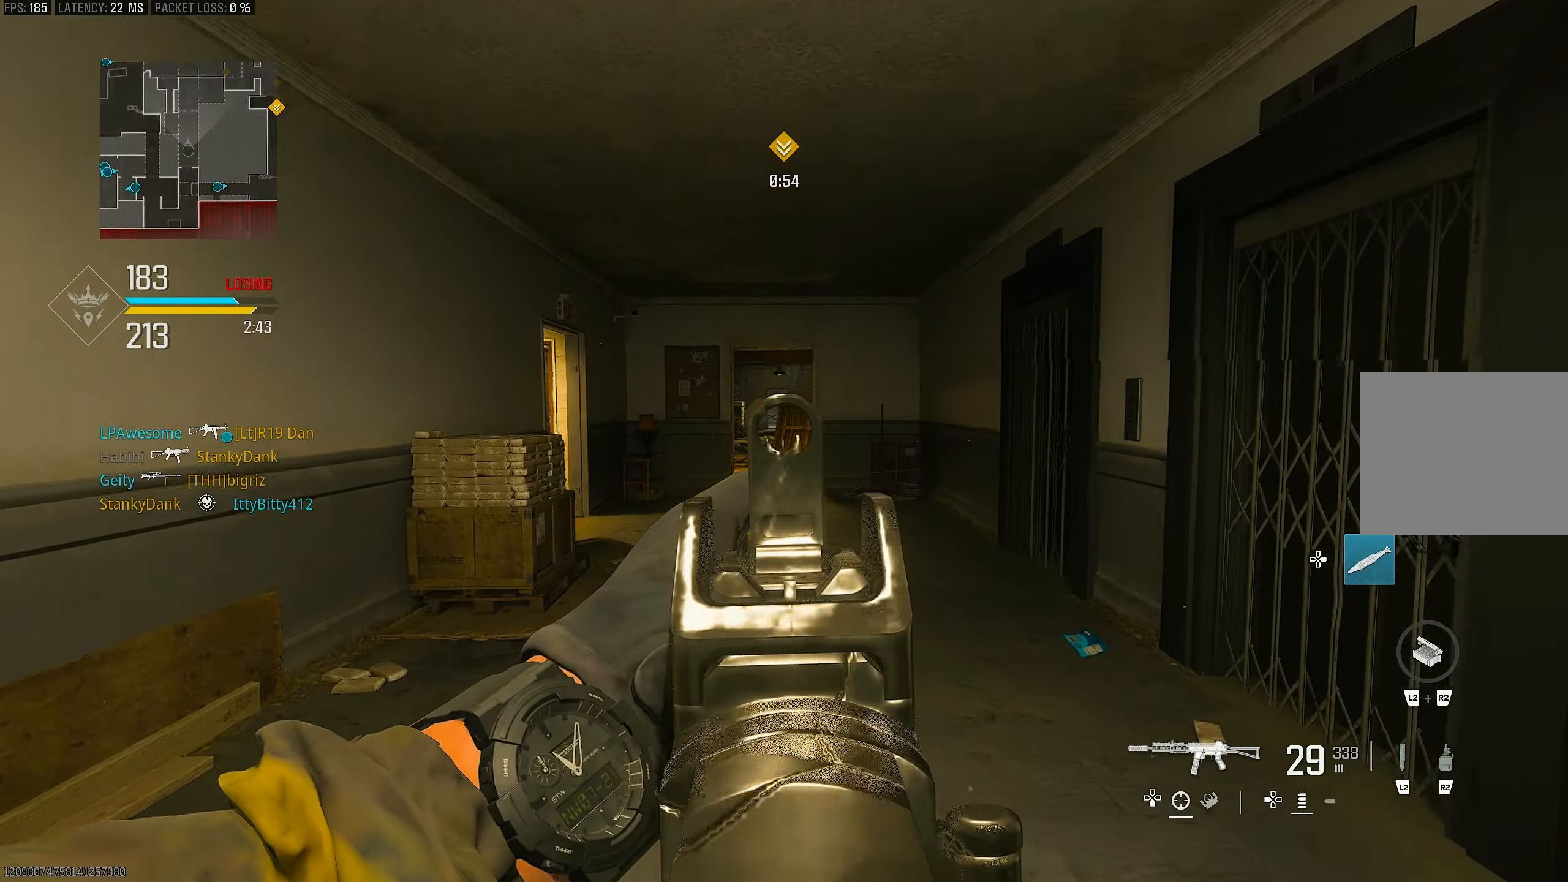
{"buttons": ["L1"], "left_stick": "up-left", "right_stick": "center", "events": []}
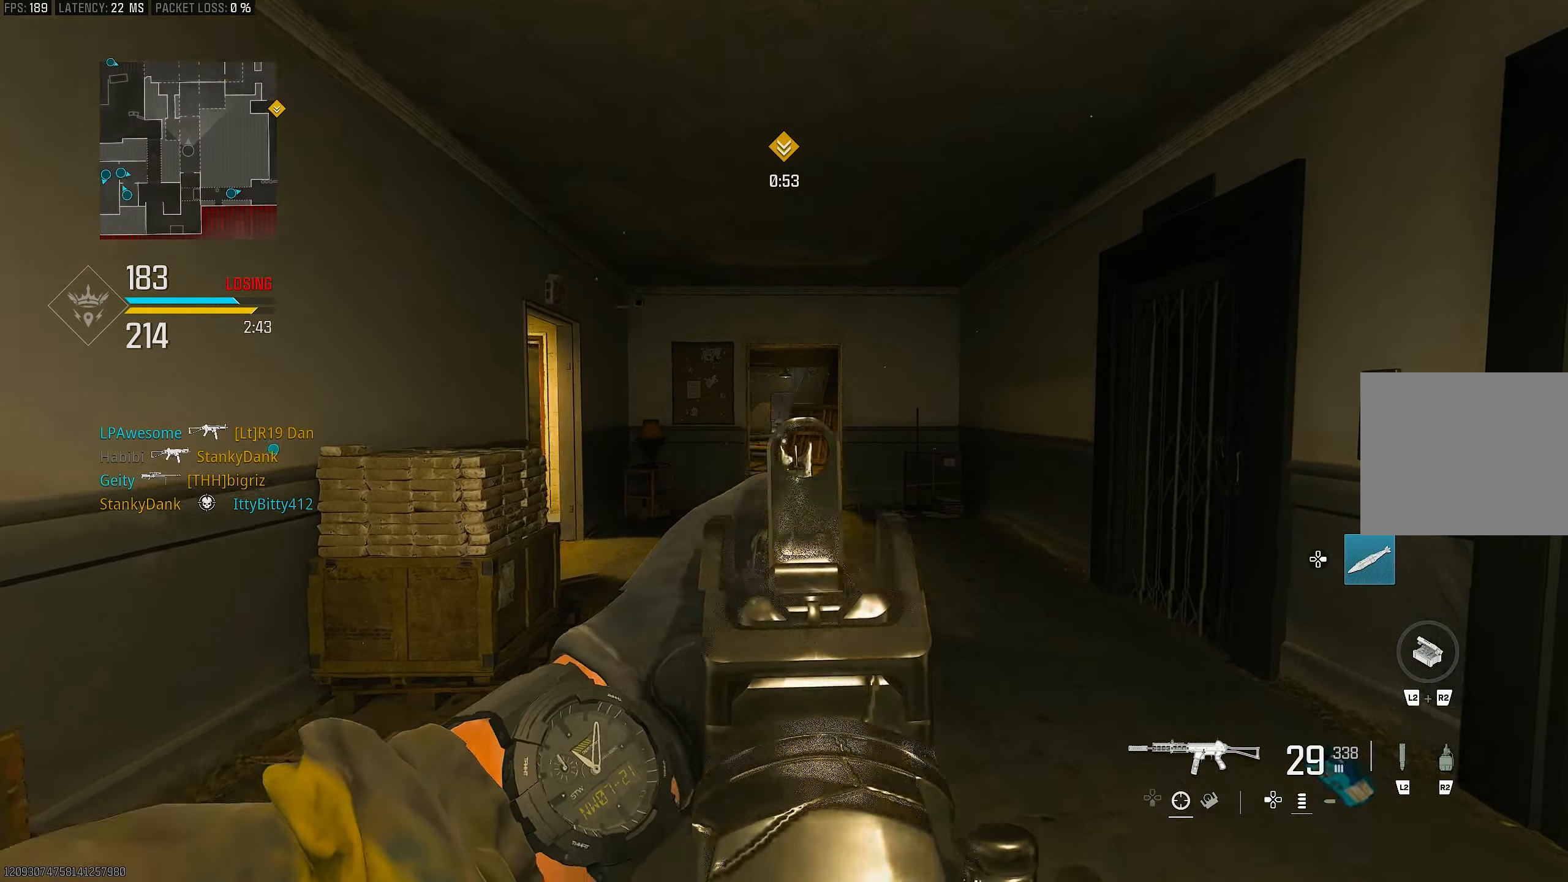
{"buttons": [], "left_stick": "up-right", "right_stick": "center", "events": [[150, "left_stick", "up-right"], [284, "L1", "up"]]}
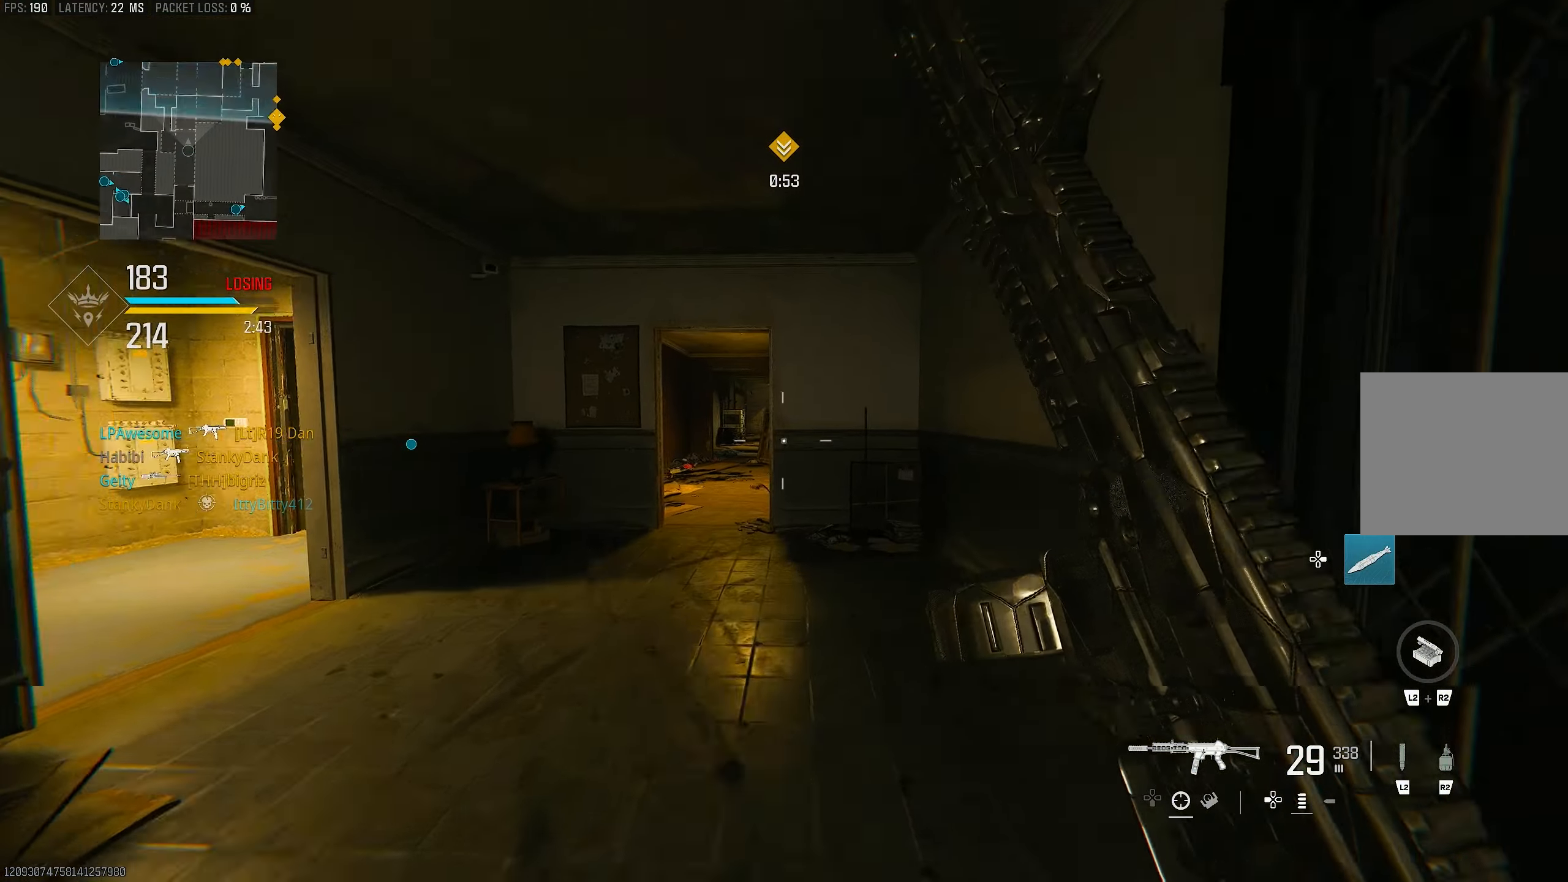
{"buttons": [], "left_stick": "up-left", "right_stick": "center", "events": [[250, "left_stick", "up"], [350, "left_stick", "up-left"]]}
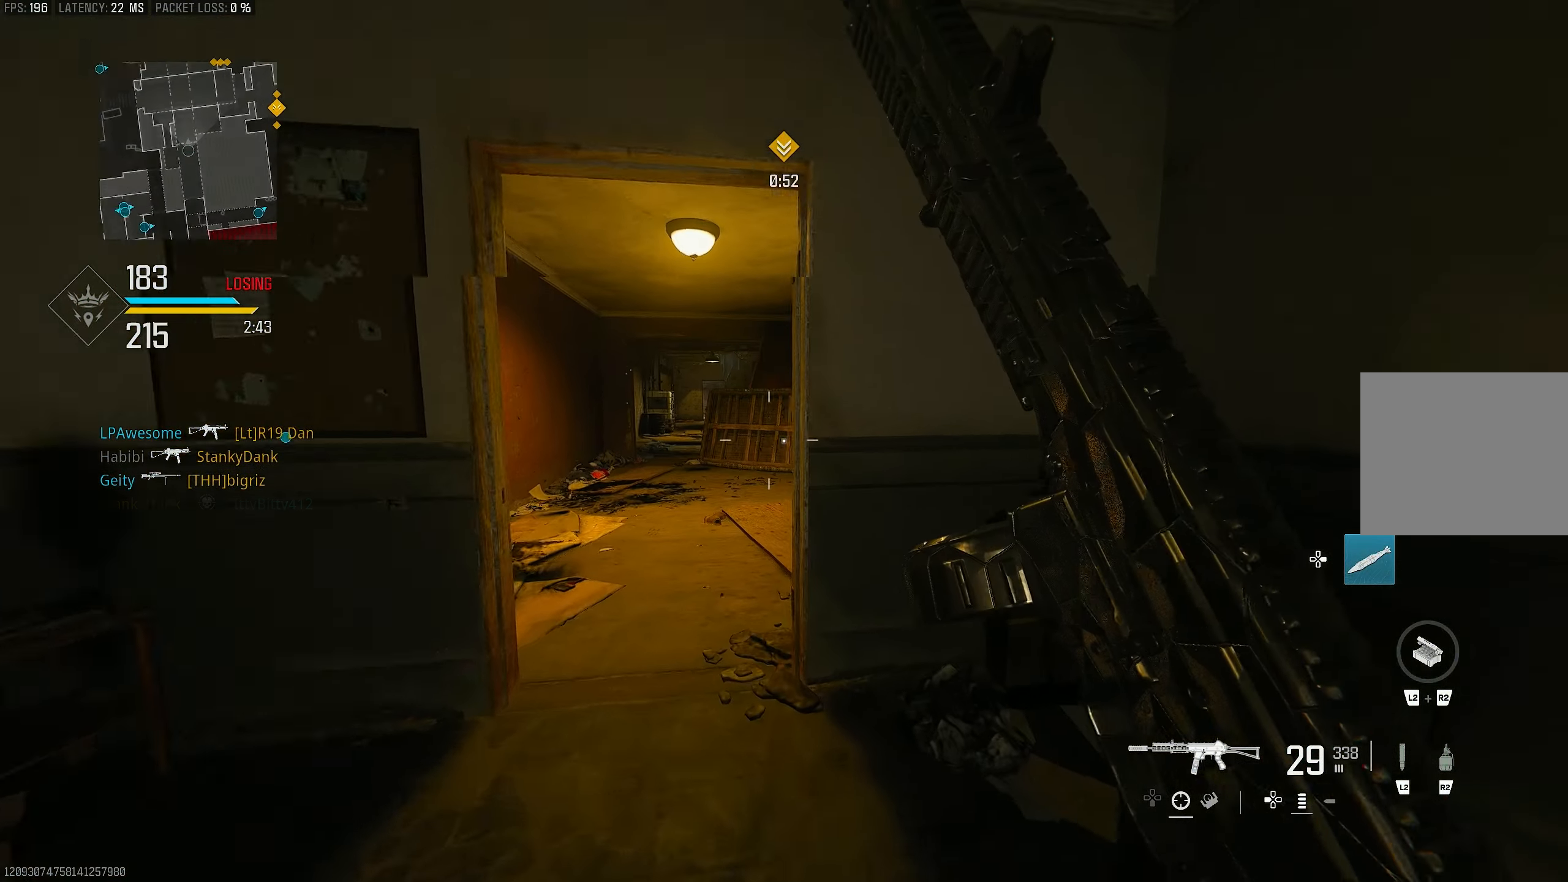
{"buttons": [], "left_stick": "up-left", "right_stick": "right", "events": [[217, "L3", "down"], [284, "L3", "up"], [284, "right_stick", "right"]]}
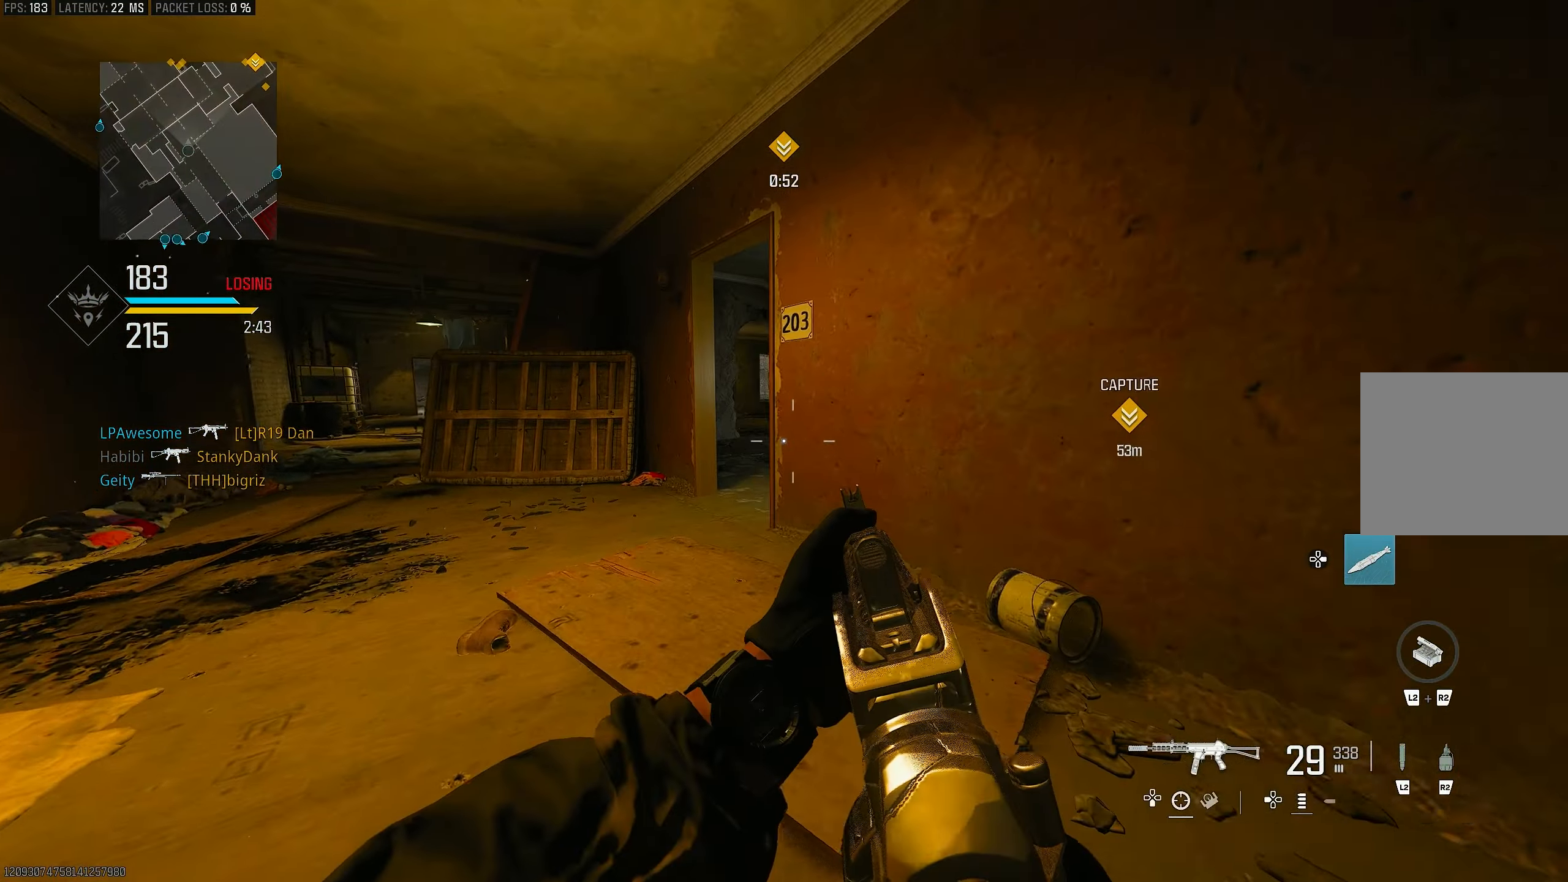
{"buttons": [], "left_stick": "up-left", "right_stick": "center", "events": [[50, "R3", "down"], [50, "right_stick", "center"], [117, "R3", "up"], [217, "left_stick", "up"], [250, "CROSS", "down"], [250, "L1", "down"], [350, "CROSS", "up"], [450, "left_stick", "up-left"], [484, "L1", "up"]]}
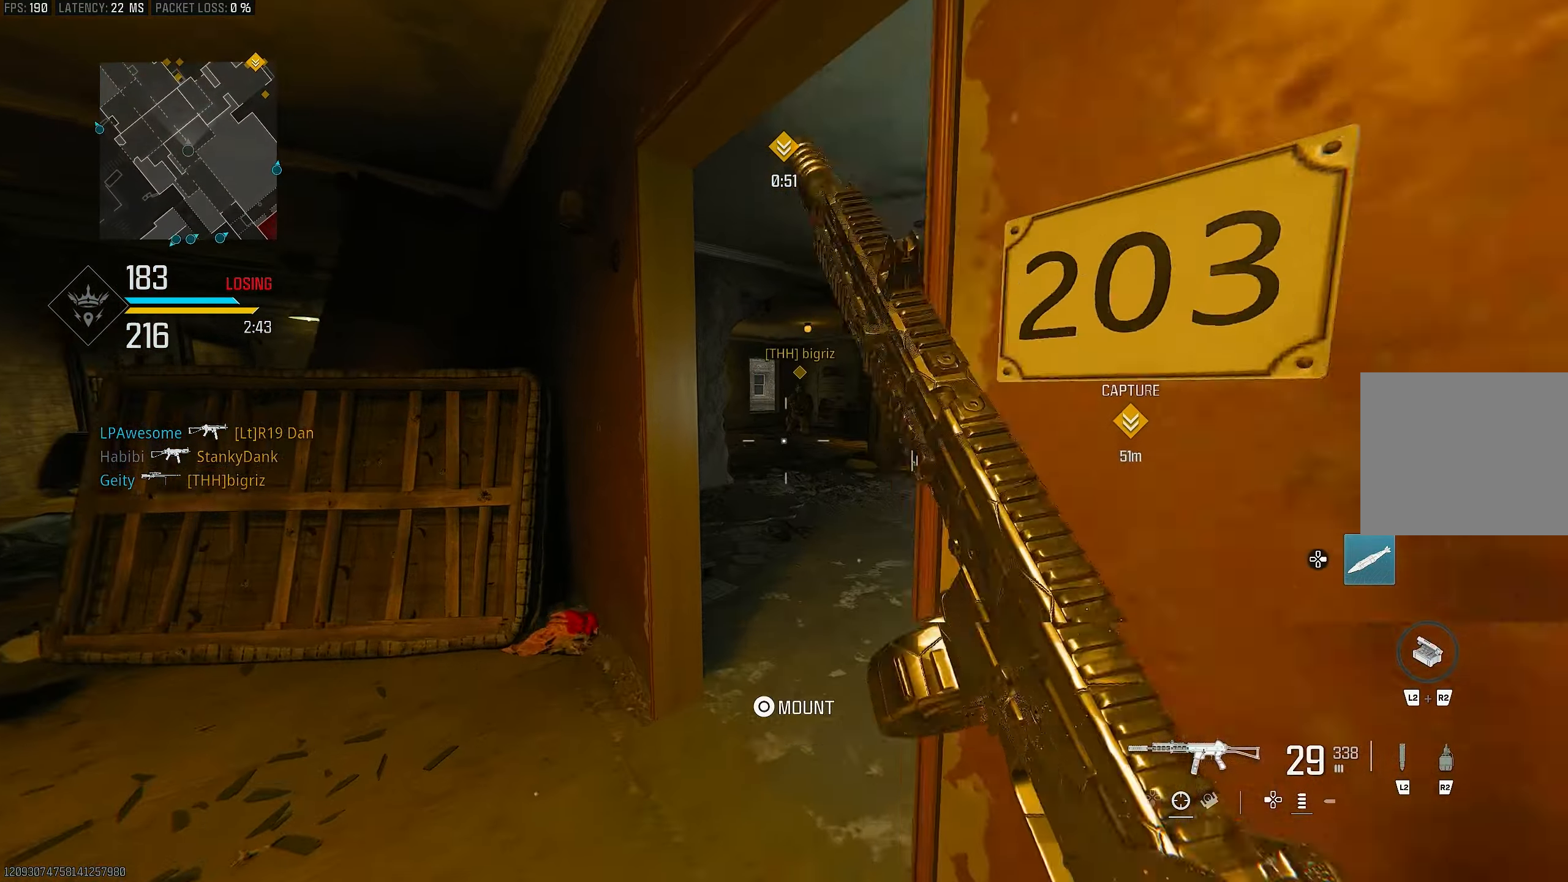
{"buttons": [], "left_stick": "up-right", "right_stick": "center", "events": [[17, "L3", "down"], [150, "L3", "up"], [284, "L1", "down"], [284, "left_stick", "up"], [384, "left_stick", "up-right"], [450, "L1", "up"]]}
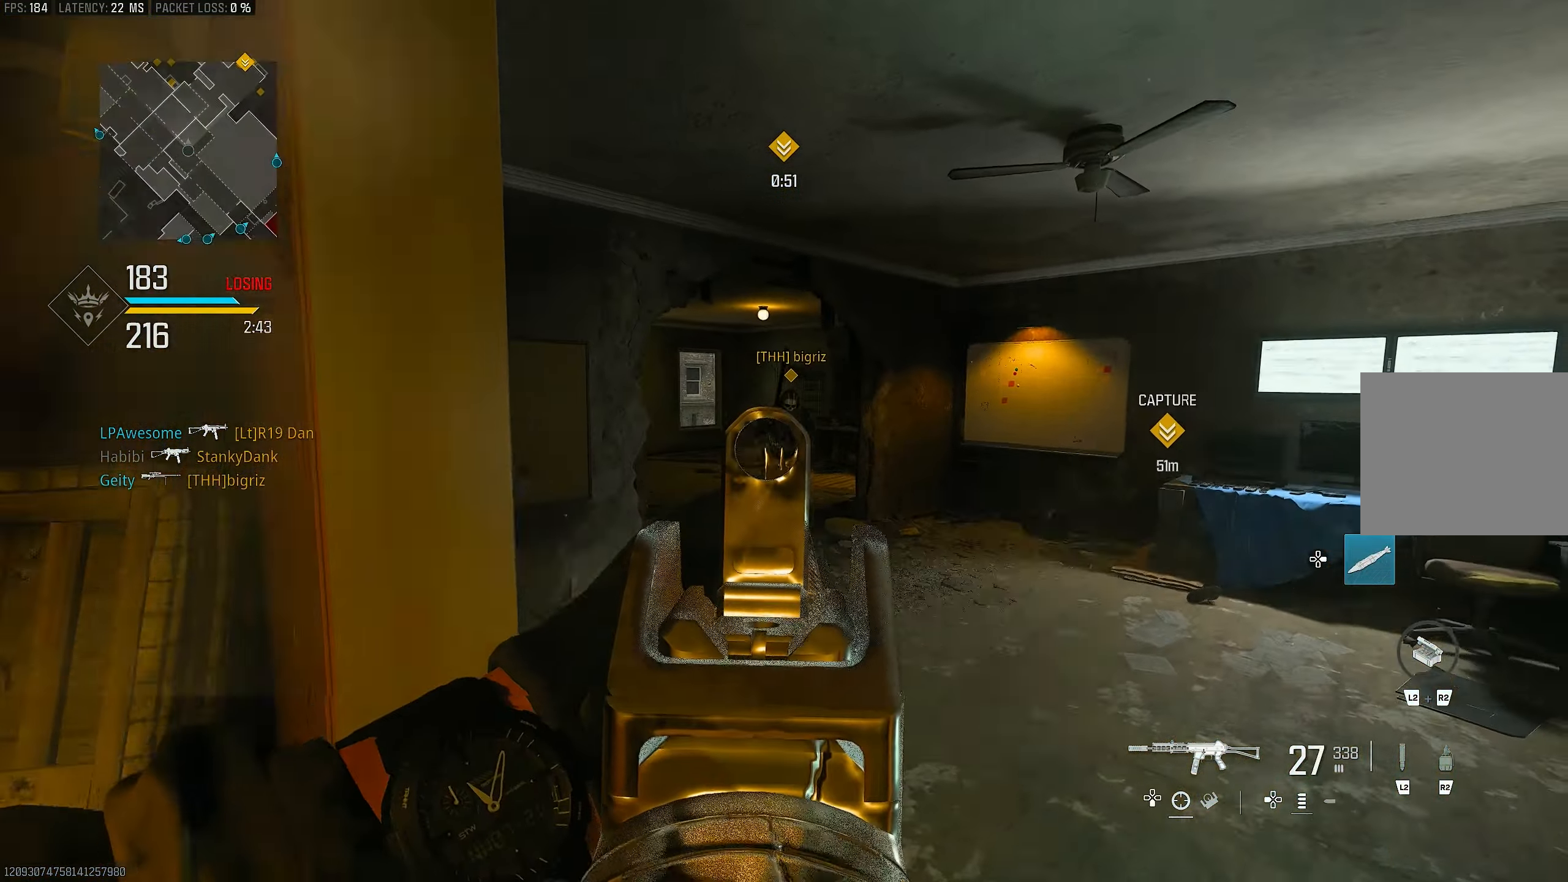
{"buttons": ["L1", "R1"], "left_stick": "right", "right_stick": "down-right", "events": [[17, "L1", "down"], [84, "right_stick", "up"], [184, "R1", "down"], [184, "right_stick", "up-right"], [317, "CROSS", "down"], [317, "left_stick", "right"], [384, "CROSS", "up"], [417, "right_stick", "down-right"]]}
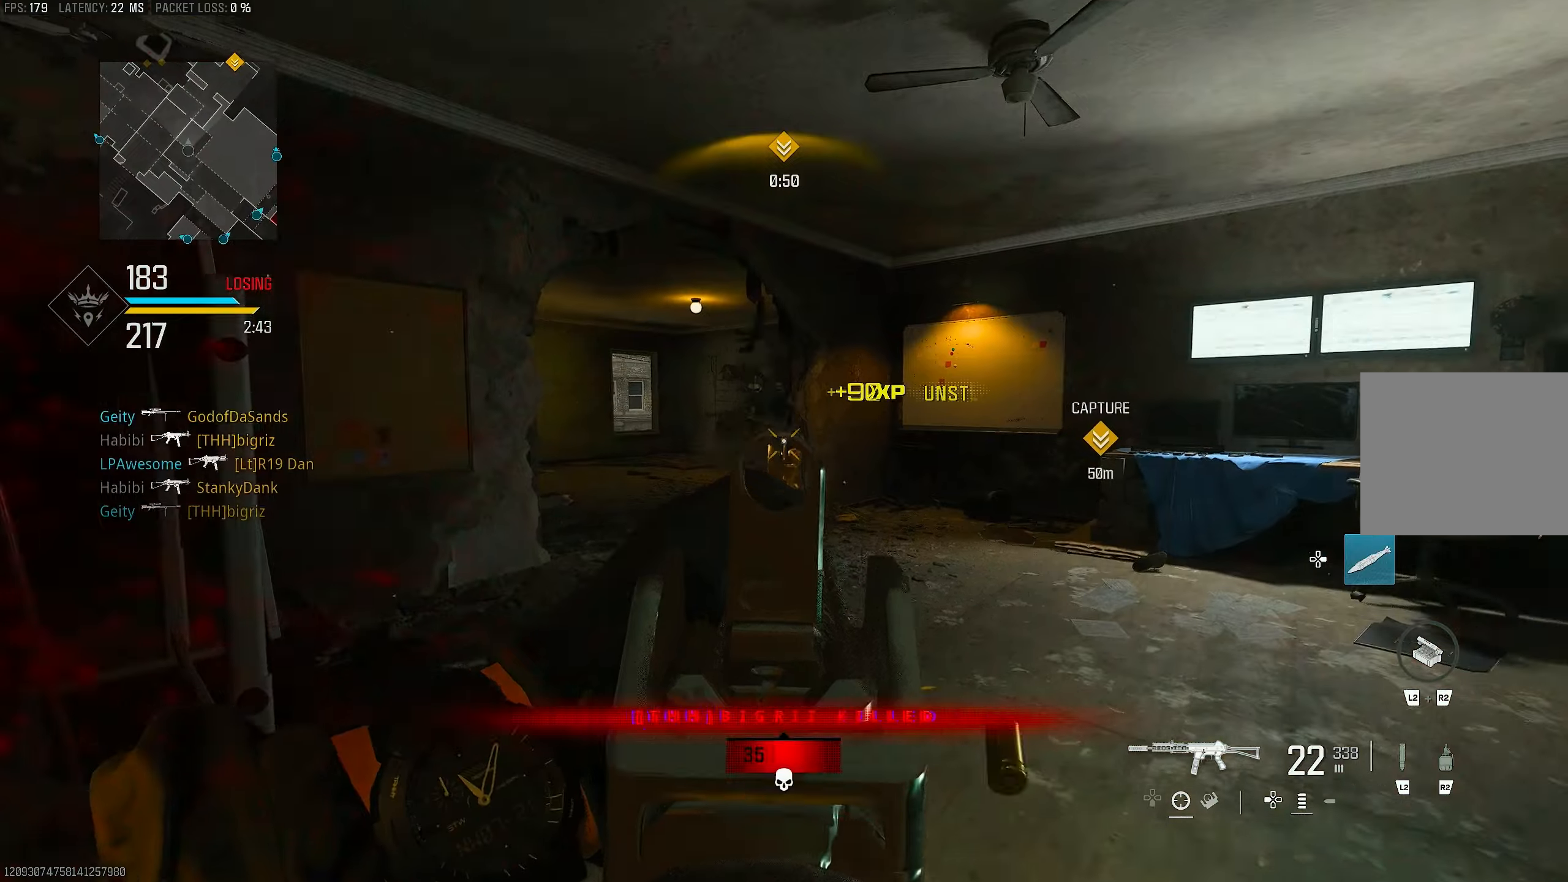
{"buttons": ["L3"], "left_stick": "up", "right_stick": "center", "events": [[183, "left_stick", "up-right"], [216, "right_stick", "center"], [316, "L1", "up"], [350, "R1", "up"], [383, "L3", "down"], [383, "left_stick", "up"]]}
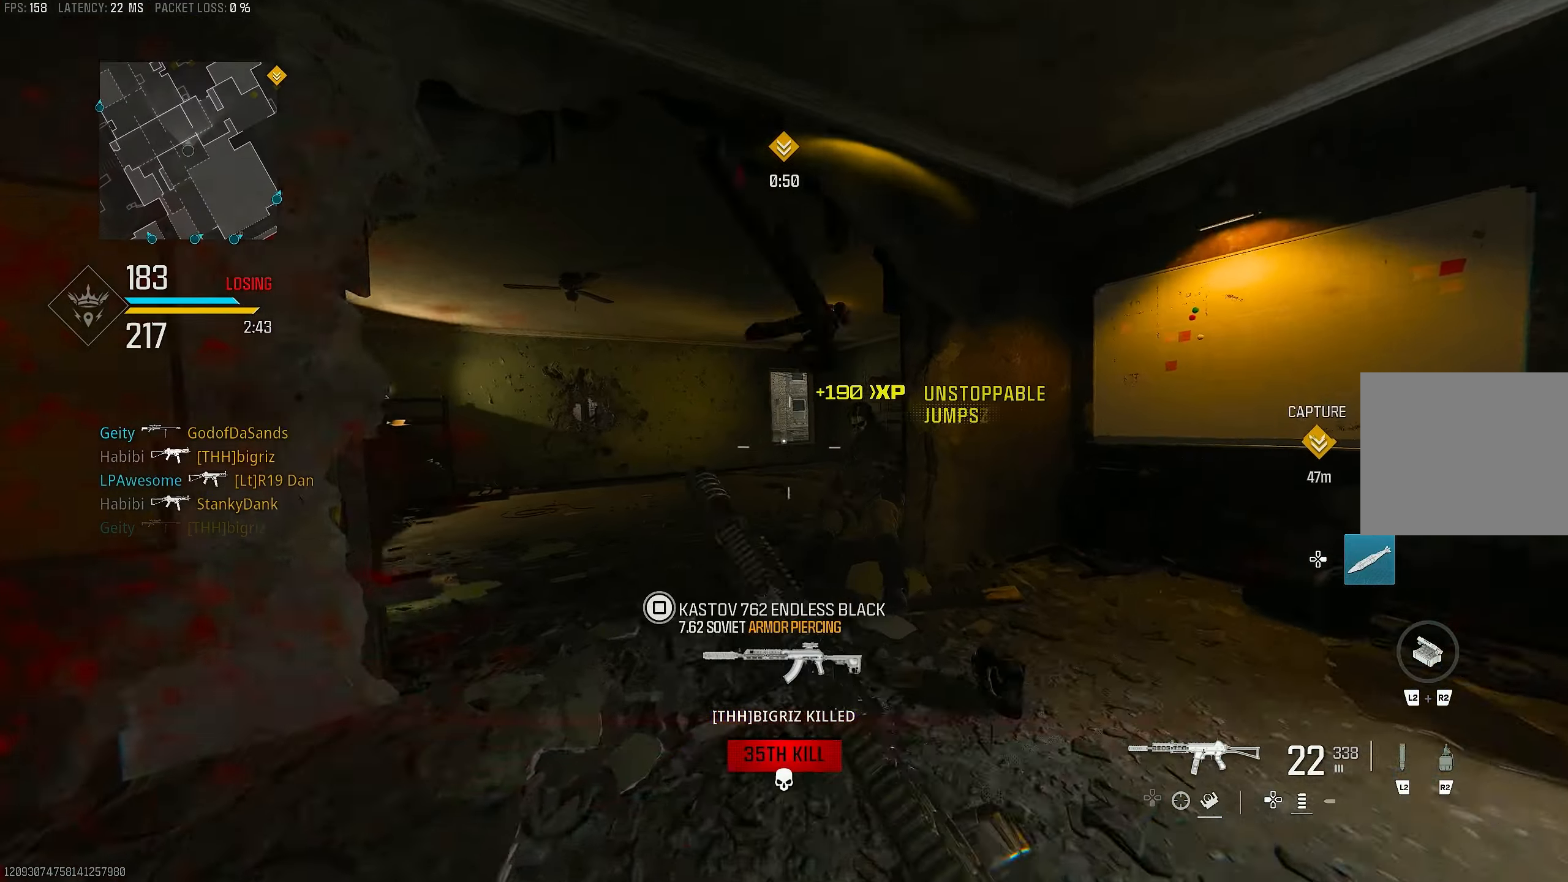
{"buttons": ["L1"], "left_stick": "up-right", "right_stick": "left", "events": [[16, "L3", "up"], [83, "right_stick", "left"], [216, "right_stick", "center"], [316, "R3", "down"], [350, "CROSS", "down"], [350, "L1", "down"], [350, "left_stick", "up-right"], [450, "R3", "up"], [450, "right_stick", "left"], [483, "CROSS", "up"]]}
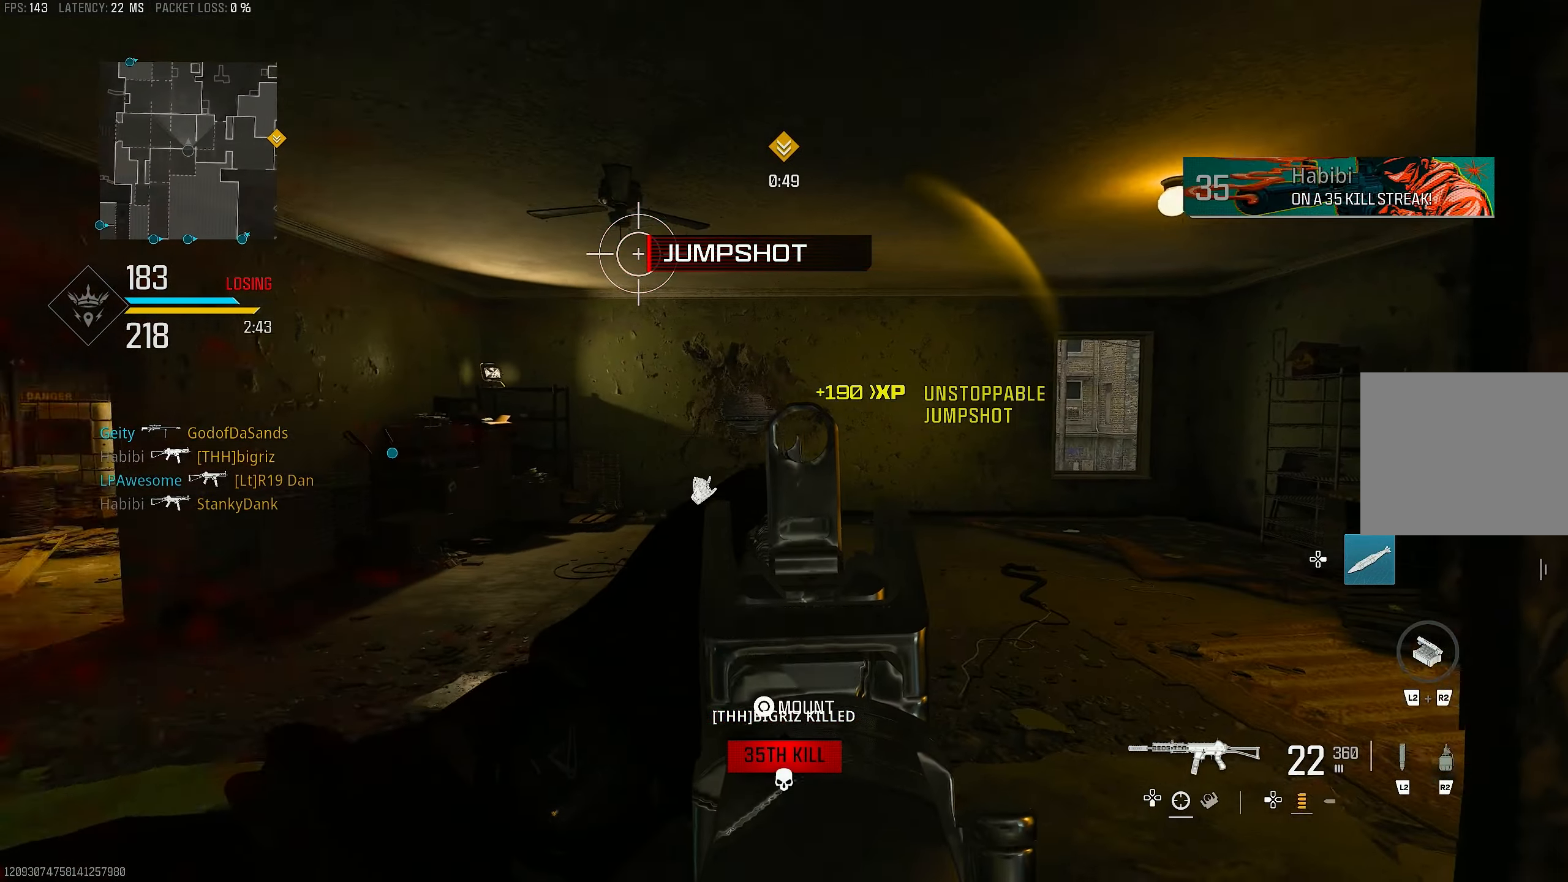
{"buttons": ["L1"], "left_stick": "down-left", "right_stick": "center", "events": [[16, "left_stick", "right"], [83, "right_stick", "center"], [116, "left_stick", "center"], [183, "left_stick", "down-left"], [183, "right_stick", "left"], [350, "right_stick", "center"]]}
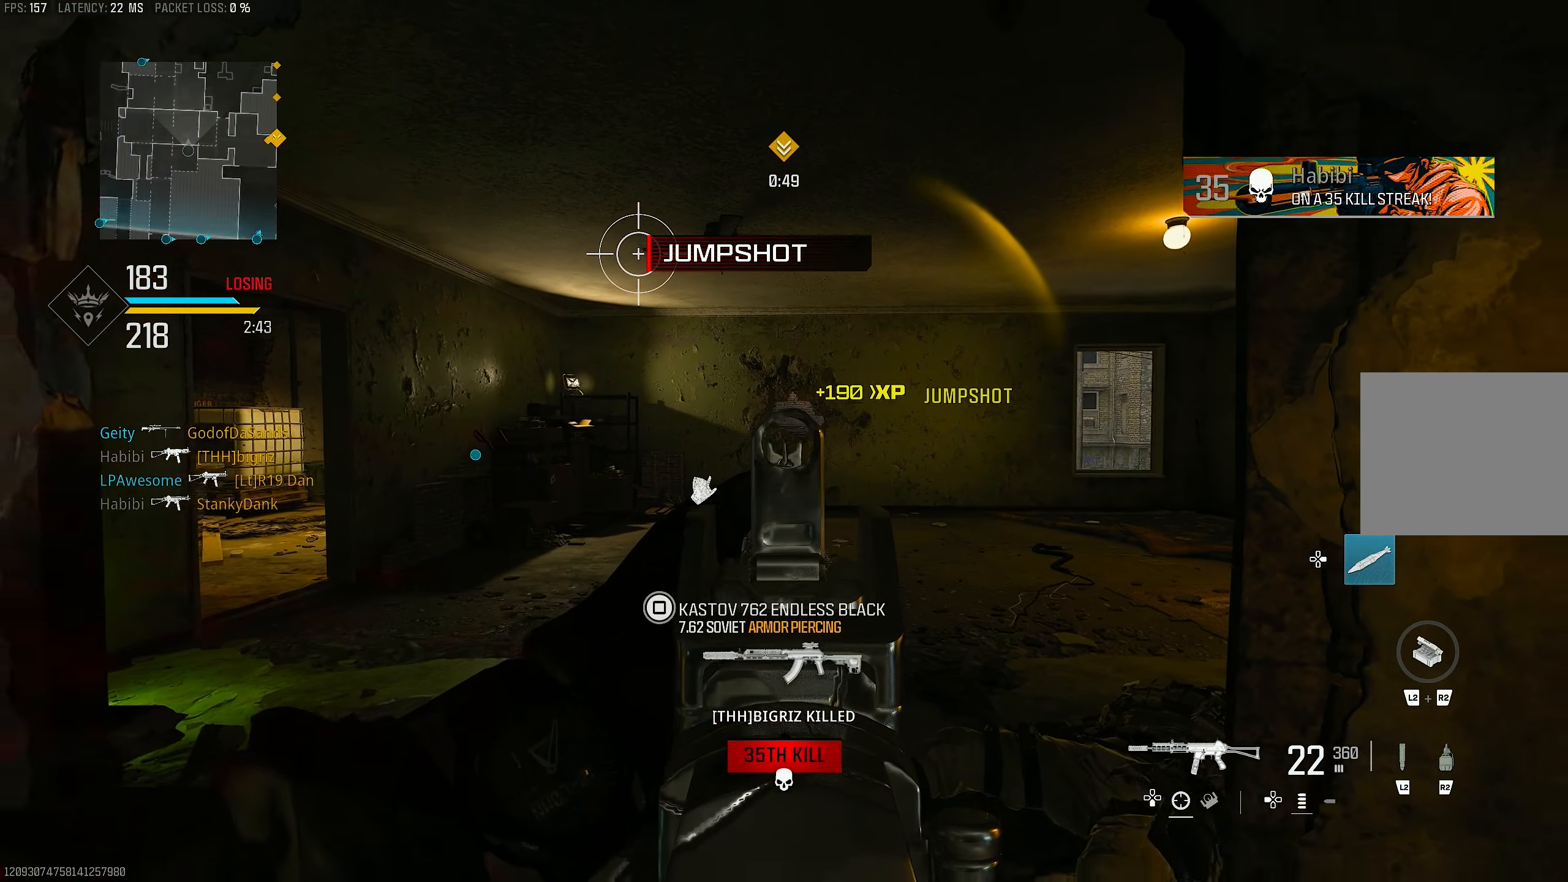
{"buttons": ["L1"], "left_stick": "up", "right_stick": "center", "events": [[116, "left_stick", "down"], [250, "left_stick", "center"], [383, "left_stick", "up"]]}
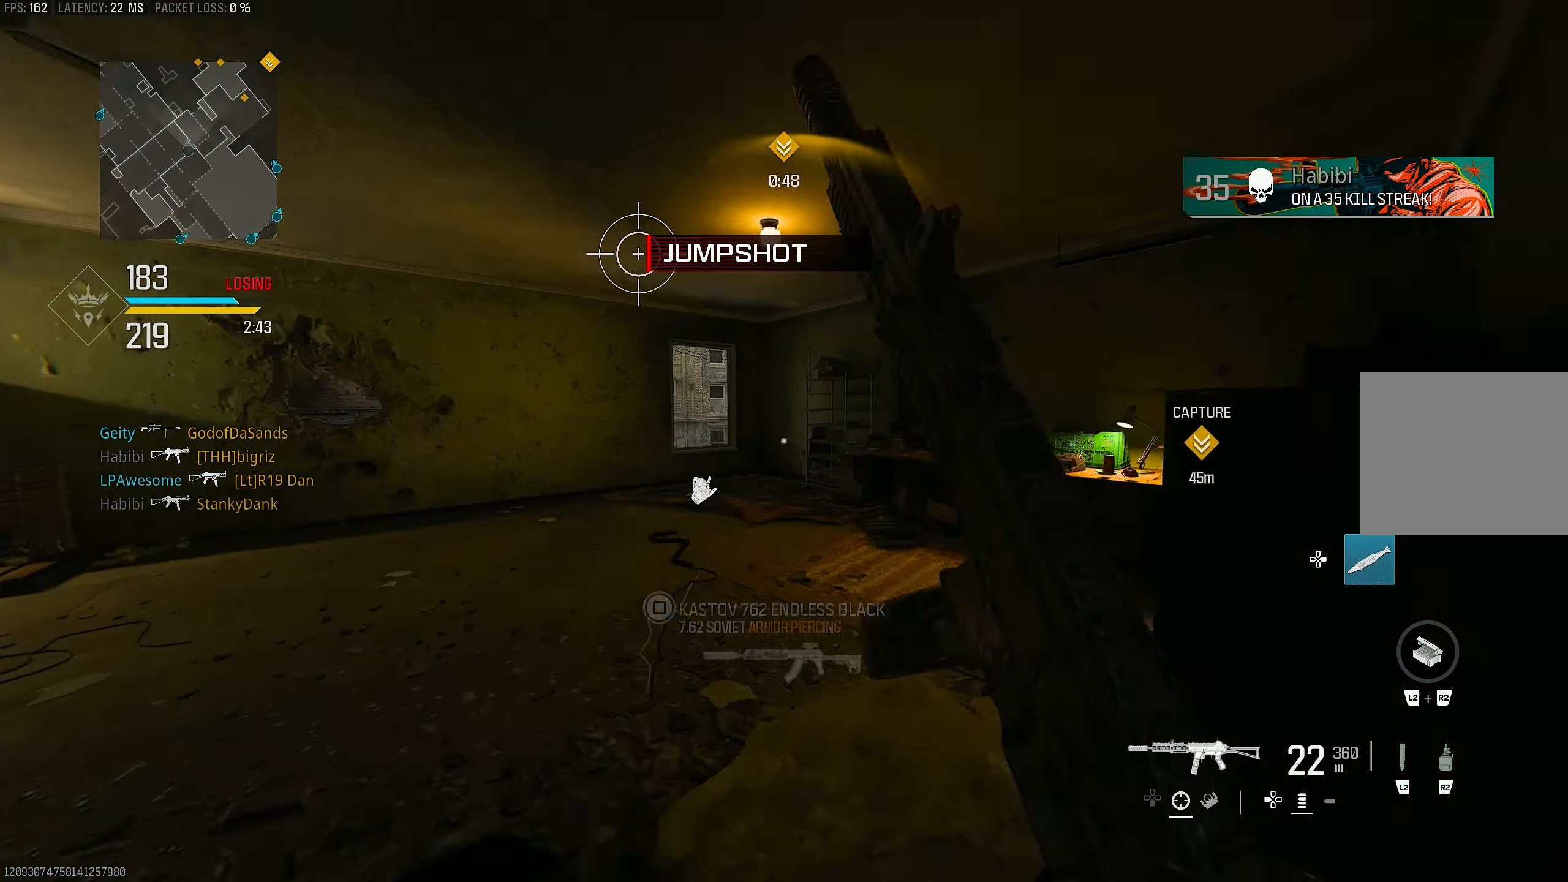
{"buttons": ["TRIANGLE"], "left_stick": "up", "right_stick": "center", "events": [[16, "right_stick", "right"], [83, "L1", "up"], [116, "L3", "down"], [216, "L3", "up"], [216, "right_stick", "down-left"], [283, "right_stick", "center"], [316, "TRIANGLE", "down"], [383, "TRIANGLE", "up"], [416, "TRIANGLE", "down"]]}
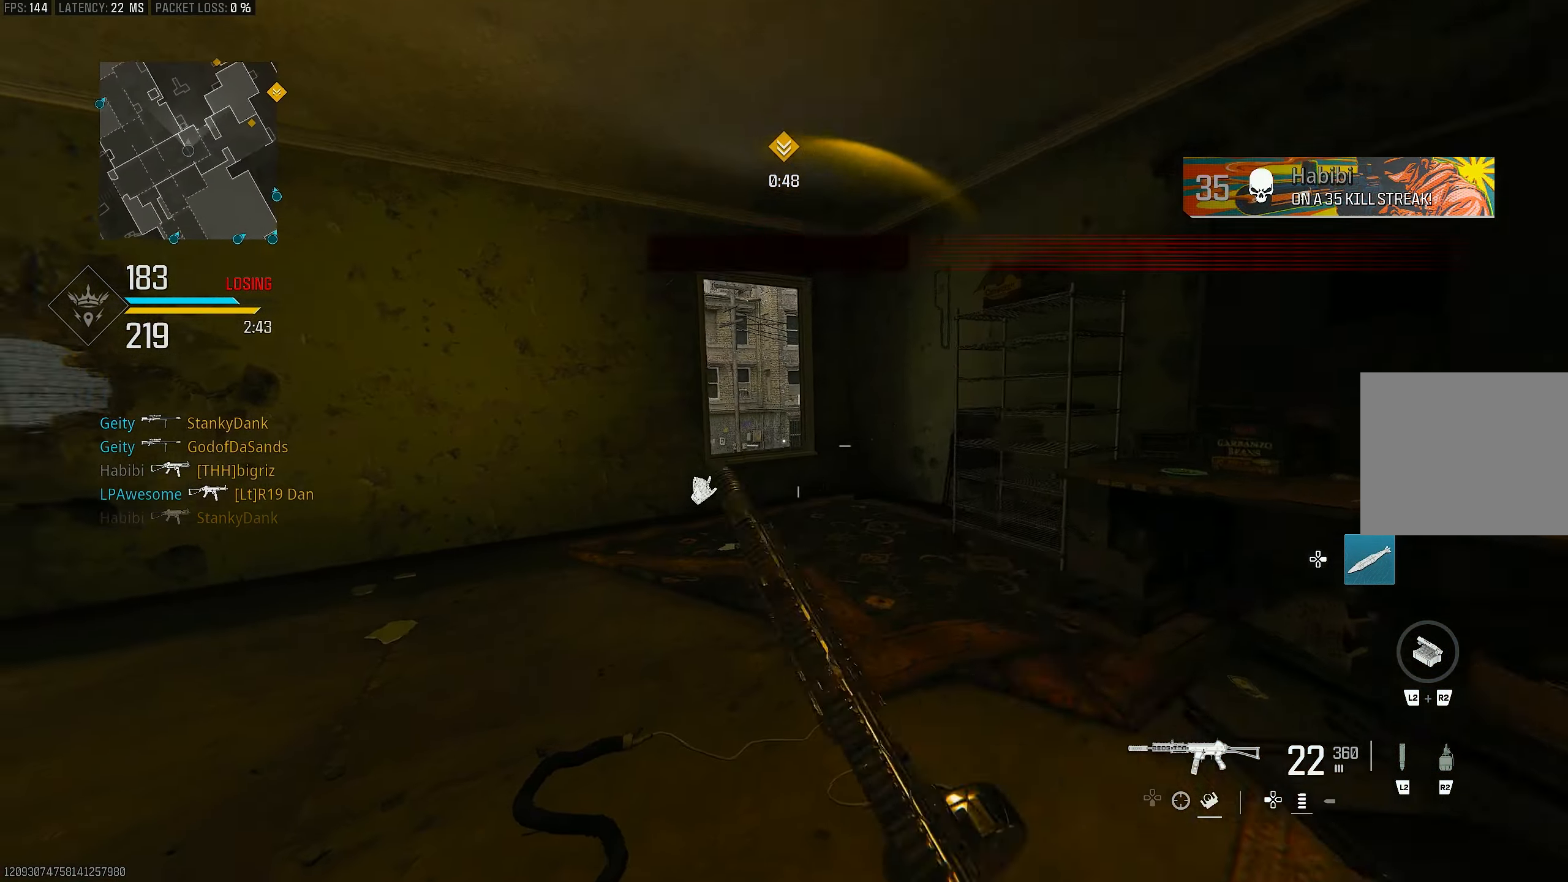
{"buttons": ["CROSS"], "left_stick": "up", "right_stick": "down", "events": [[16, "TRIANGLE", "up"], [183, "R3", "down"], [250, "R3", "up"], [250, "right_stick", "left"], [316, "R3", "down"], [316, "right_stick", "center"], [350, "CROSS", "down"], [483, "R3", "up"], [483, "right_stick", "down"]]}
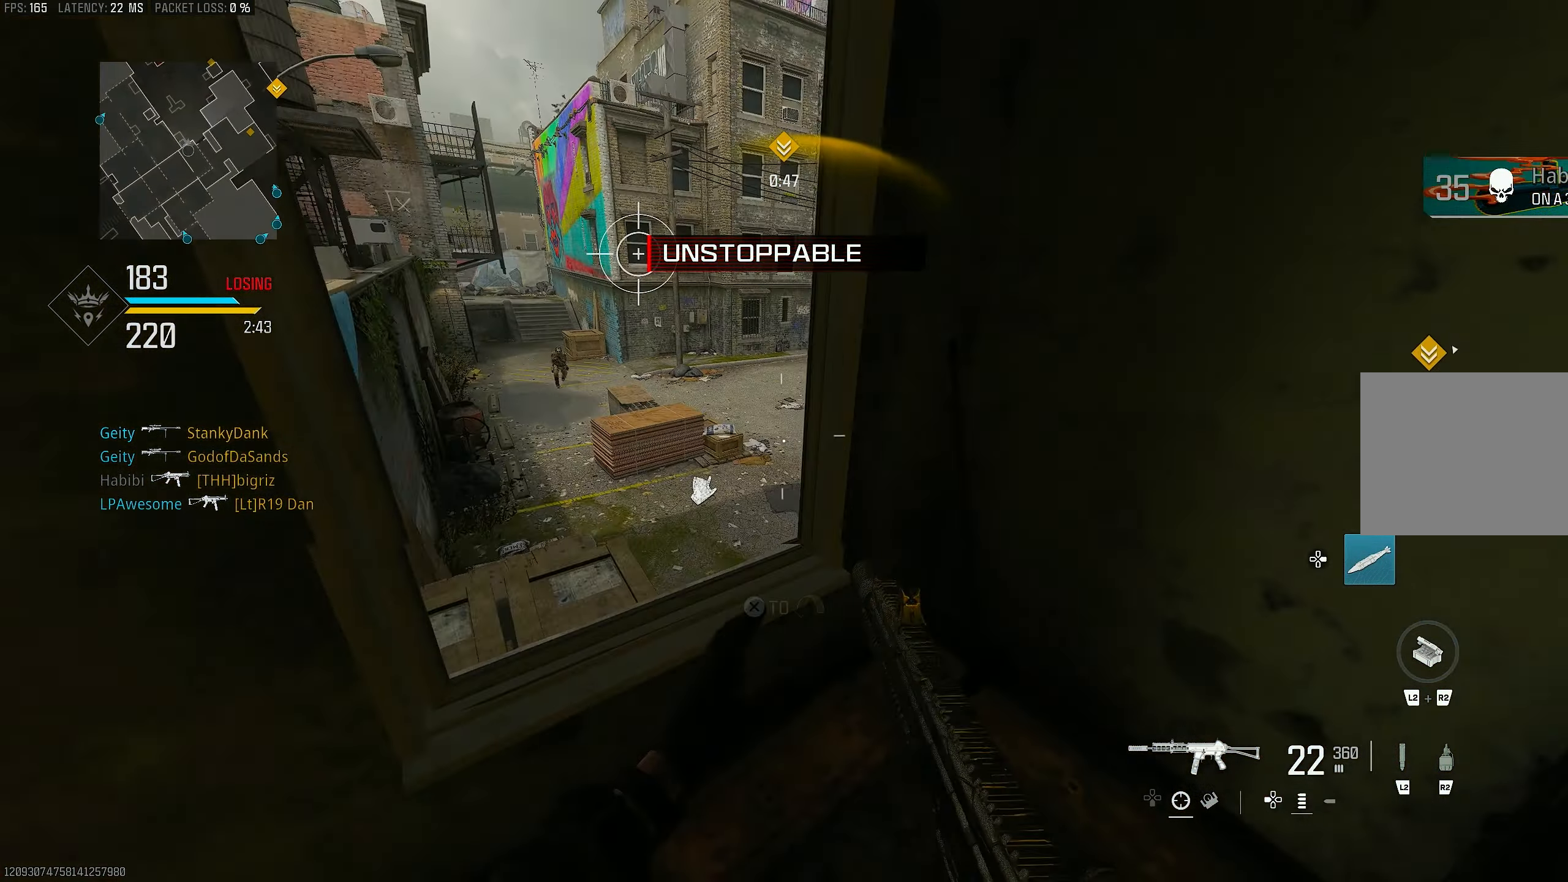
{"buttons": [], "left_stick": "up-left", "right_stick": "center", "events": [[16, "CROSS", "up"], [50, "left_stick", "up-left"], [216, "CROSS", "down"], [316, "CROSS", "up"], [316, "right_stick", "center"]]}
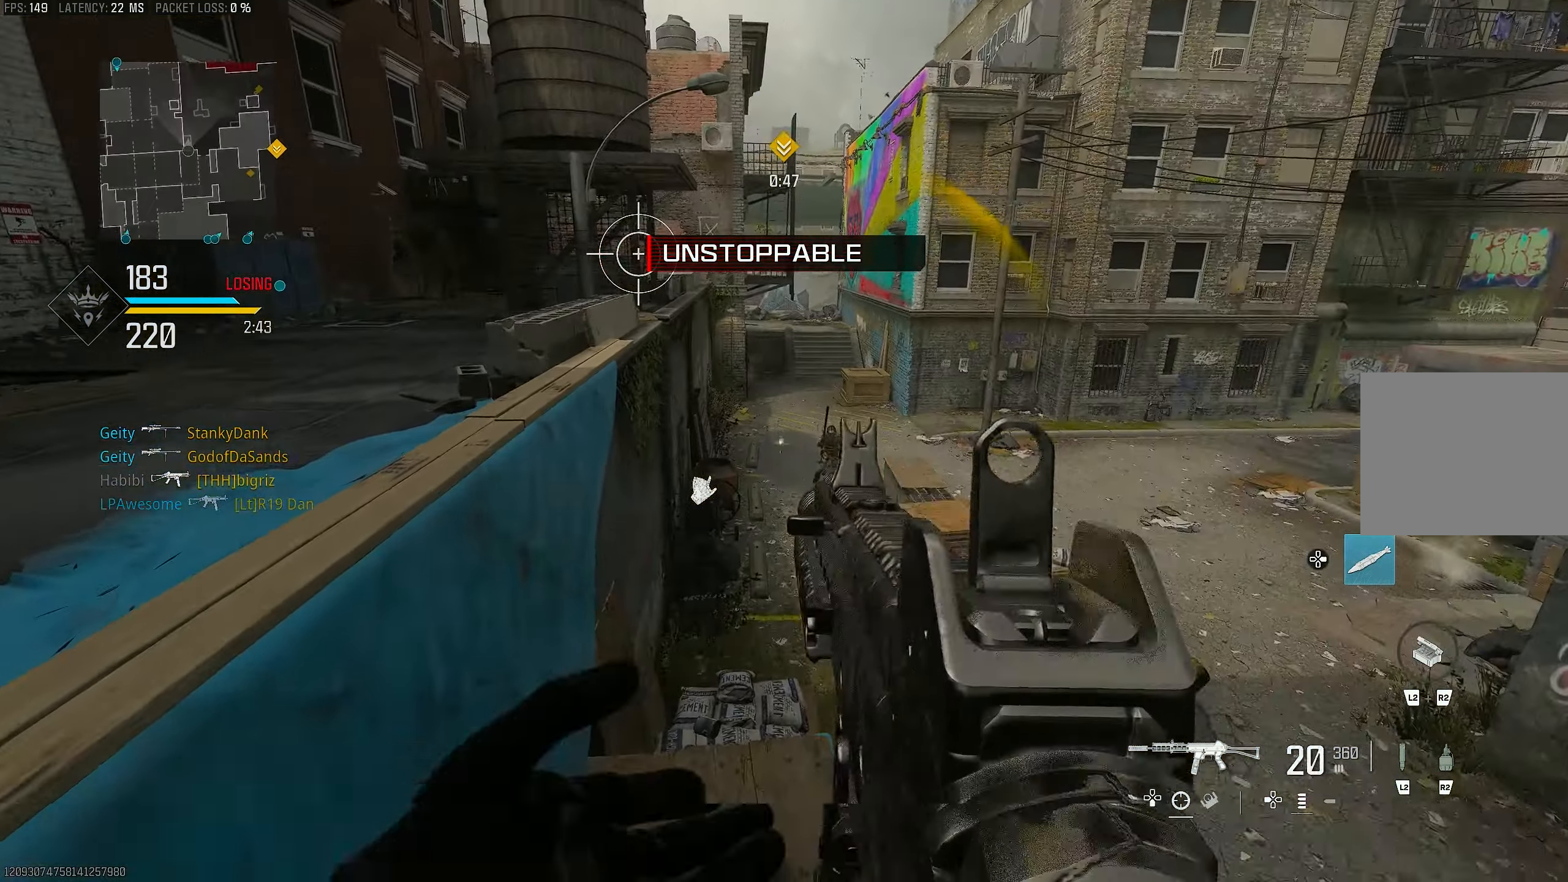
{"buttons": ["L1", "R1"], "left_stick": "down", "right_stick": "center", "events": [[16, "L1", "down"], [16, "right_stick", "left"], [83, "left_stick", "down-left"], [116, "right_stick", "up-left"], [150, "left_stick", "down"], [183, "R1", "down"], [250, "right_stick", "center"], [383, "right_stick", "right"], [450, "right_stick", "center"]]}
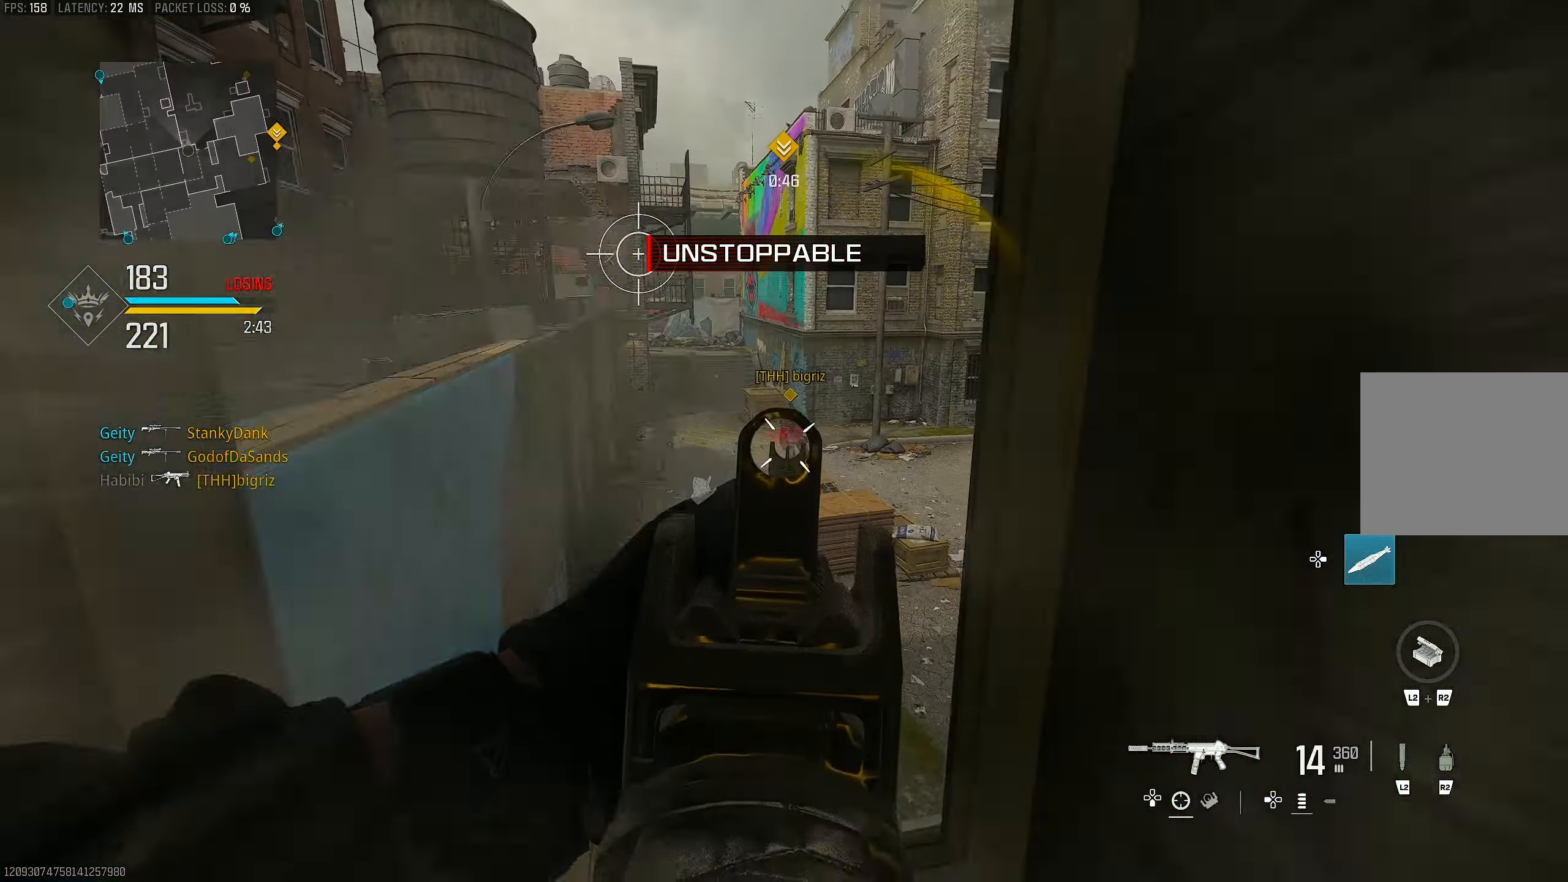
{"buttons": ["L1", "R1"], "left_stick": "down-left", "right_stick": "center", "events": [[83, "right_stick", "down"], [150, "right_stick", "right"], [350, "right_stick", "down-right"], [383, "left_stick", "down-left"], [450, "right_stick", "center"]]}
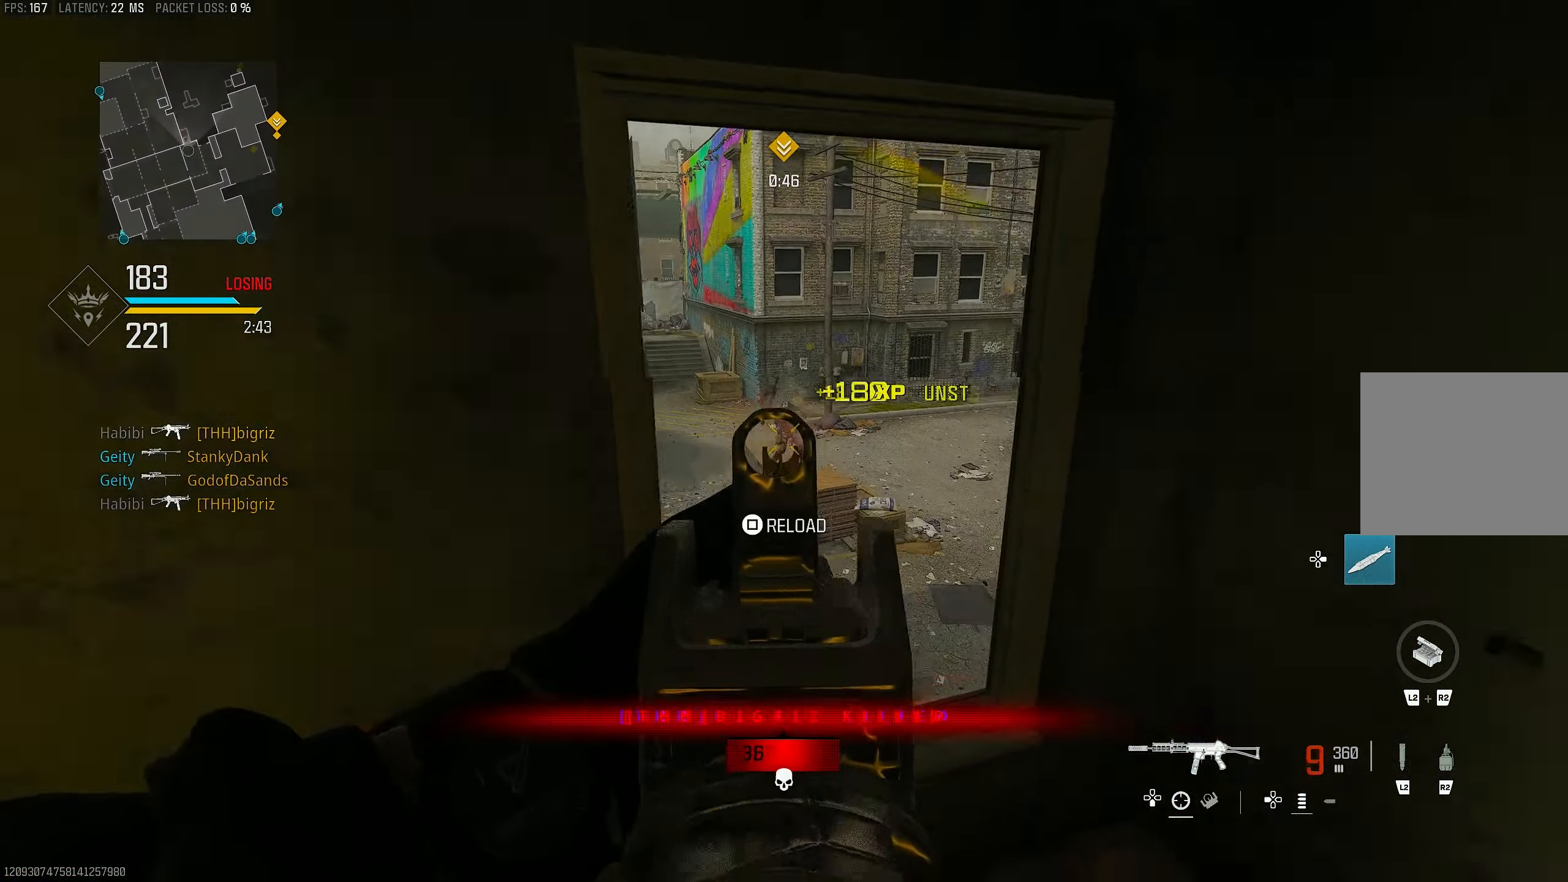
{"buttons": ["R1"], "left_stick": "down-left", "right_stick": "center", "events": [[50, "right_stick", "up-right"], [116, "CROSS", "down"], [150, "right_stick", "down-right"], [216, "right_stick", "down"], [283, "CROSS", "up"], [383, "right_stick", "center"], [416, "L1", "up"]]}
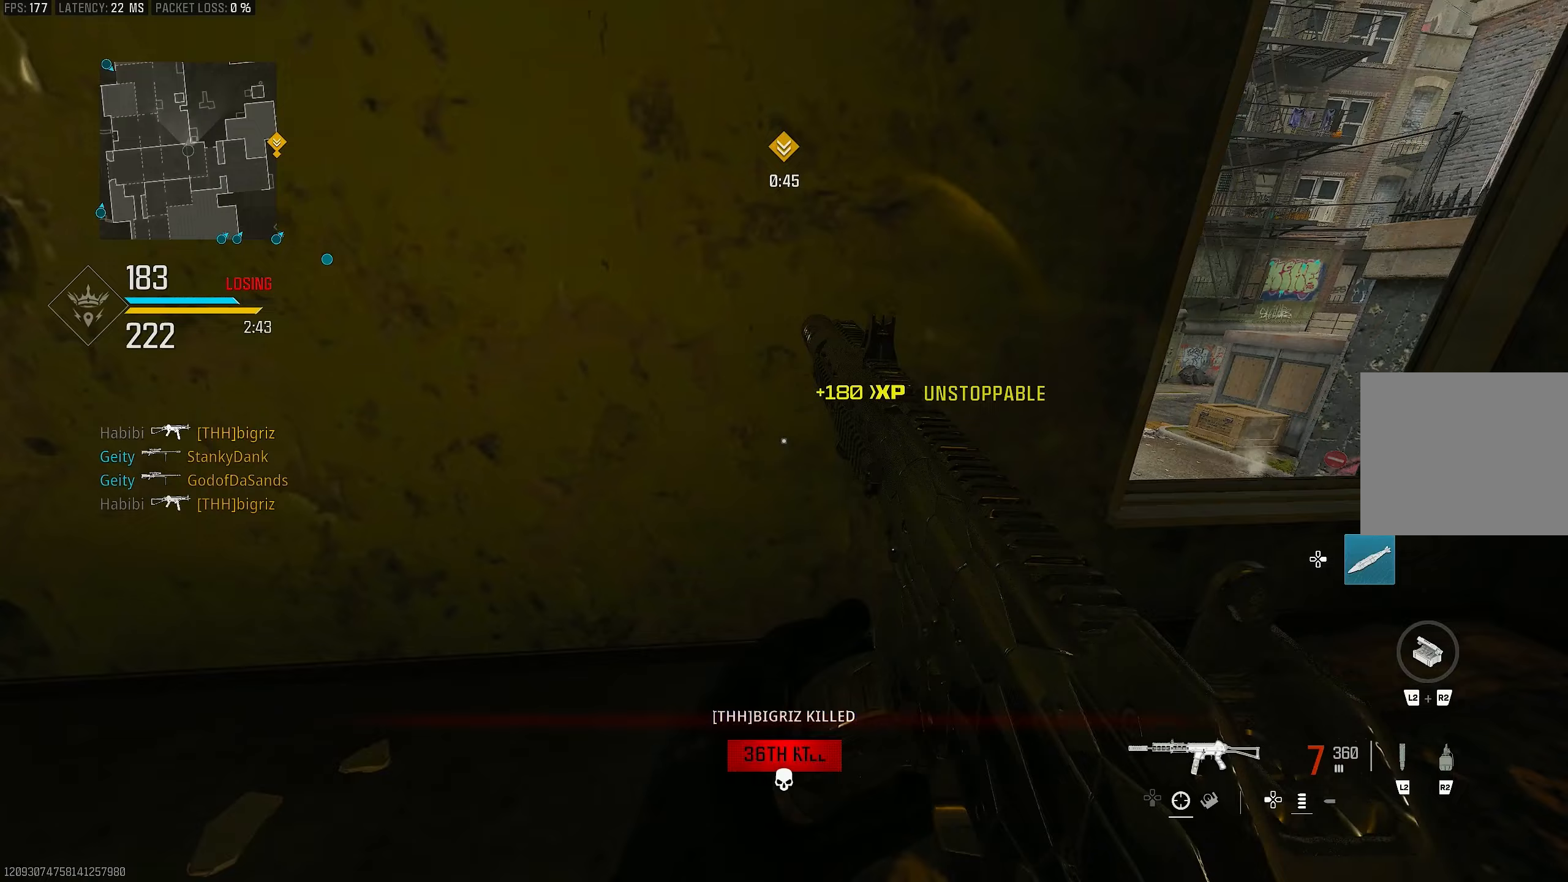
{"buttons": ["R3"], "left_stick": "down-left", "right_stick": "right", "events": [[17, "R1", "up"], [17, "SQUARE", "down"], [50, "SQUARE", "up"], [83, "left_stick", "up-left"], [83, "right_stick", "left"], [217, "right_stick", "center"], [350, "right_stick", "right"], [450, "left_stick", "down-left"], [483, "R3", "down"]]}
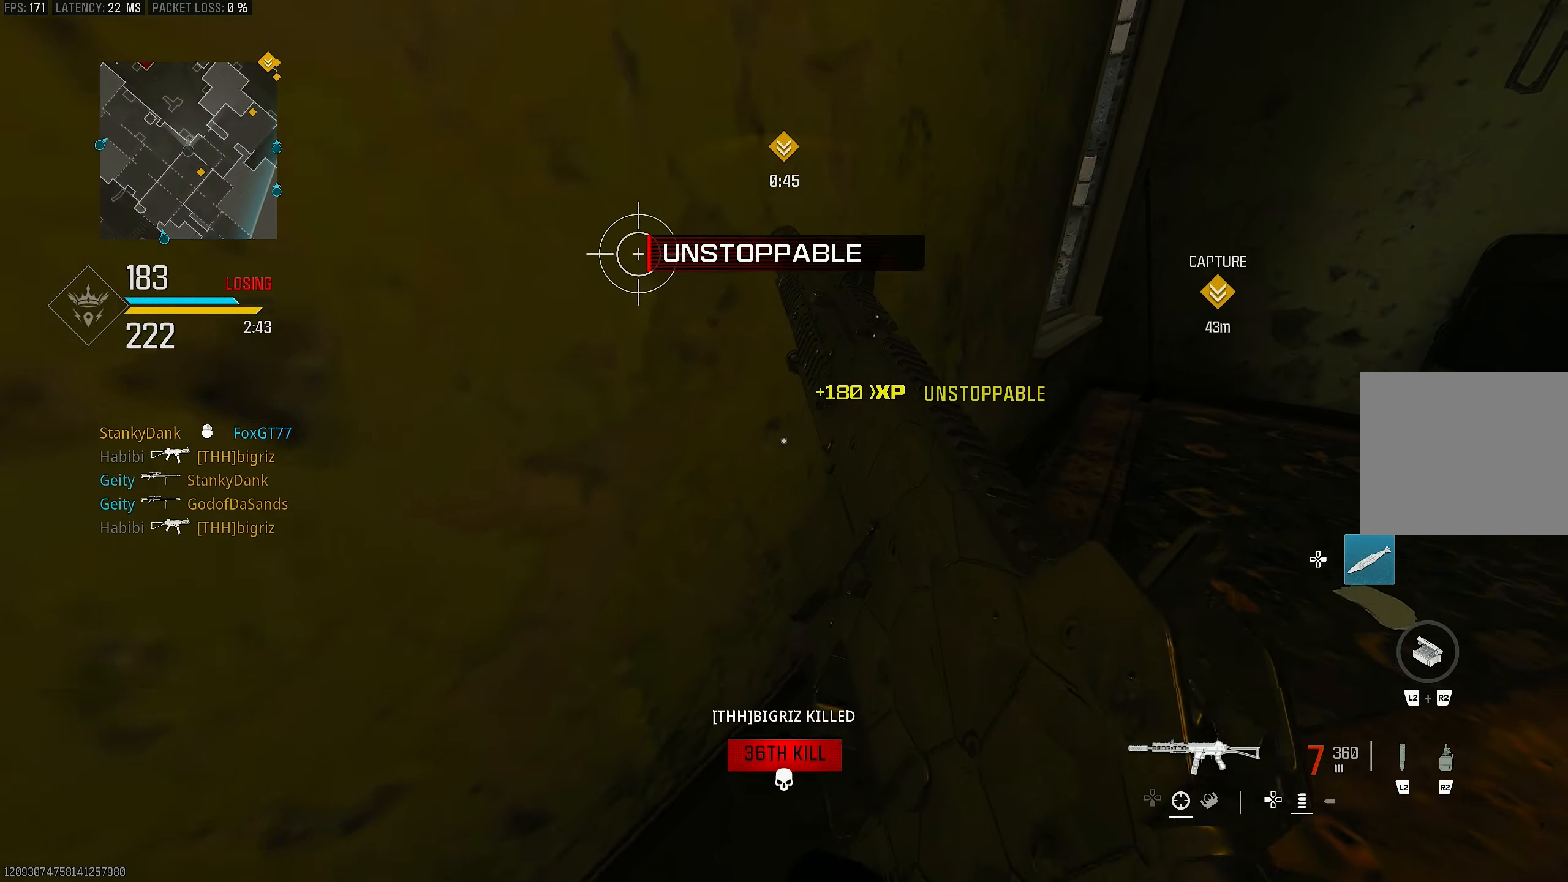
{"buttons": [], "left_stick": "up", "right_stick": "up-right", "events": [[67, "right_stick", "center"], [83, "left_stick", "up-left"], [383, "R3", "up"], [383, "left_stick", "up"], [417, "right_stick", "up-right"]]}
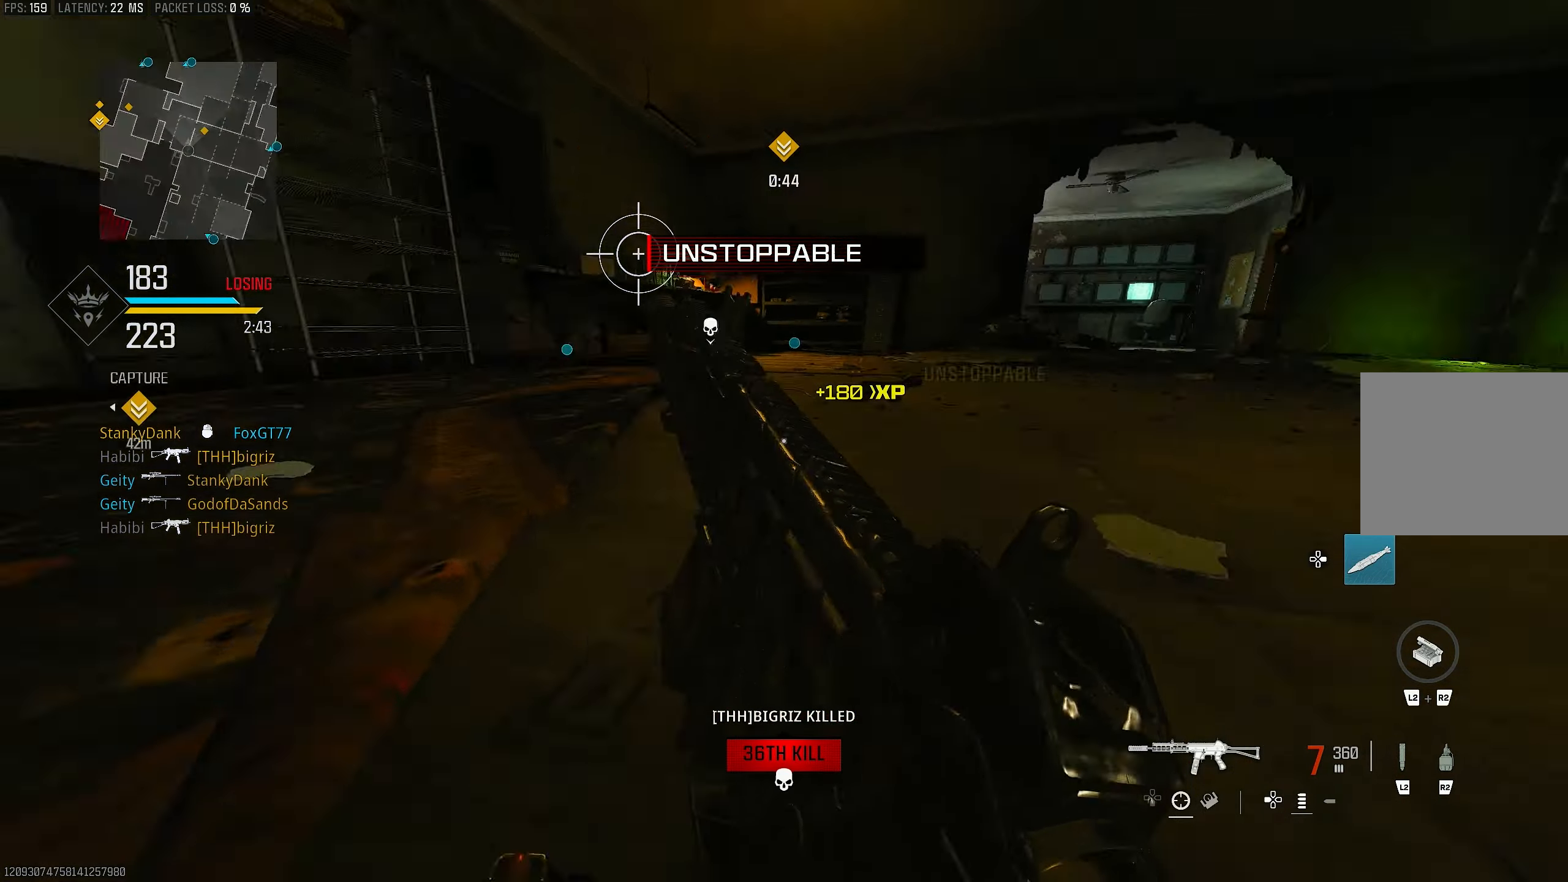
{"buttons": [], "left_stick": "up-left", "right_stick": "center", "events": [[17, "left_stick", "up-right"], [50, "right_stick", "right"], [117, "left_stick", "up"], [250, "CROSS", "down"], [317, "left_stick", "up-left"], [417, "CROSS", "up"], [417, "right_stick", "center"]]}
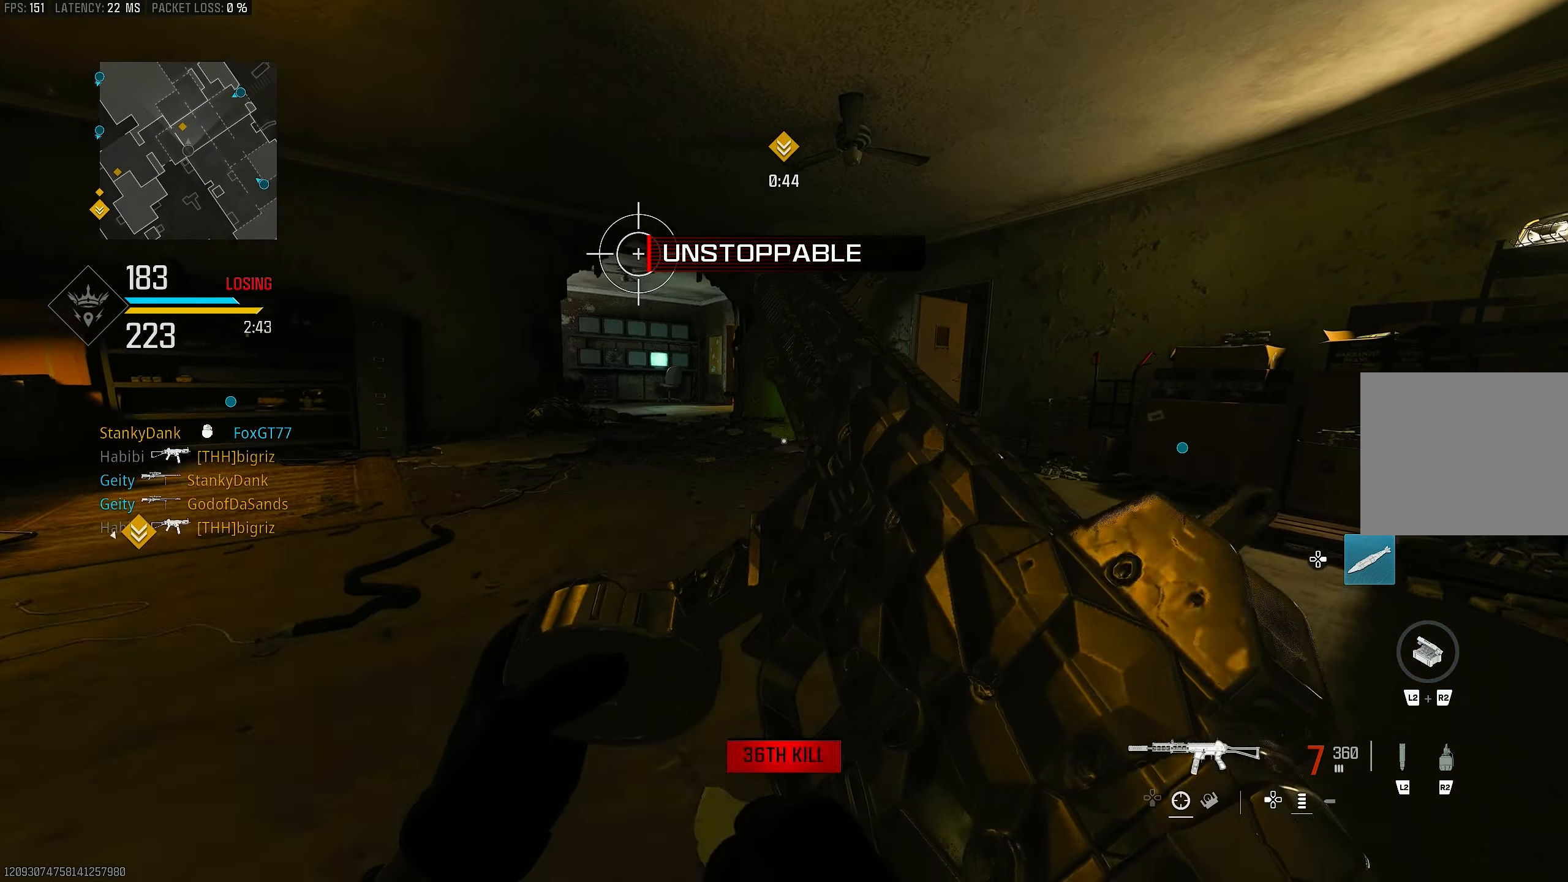
{"buttons": [], "left_stick": "up-right", "right_stick": "center", "events": [[117, "left_stick", "up-right"]]}
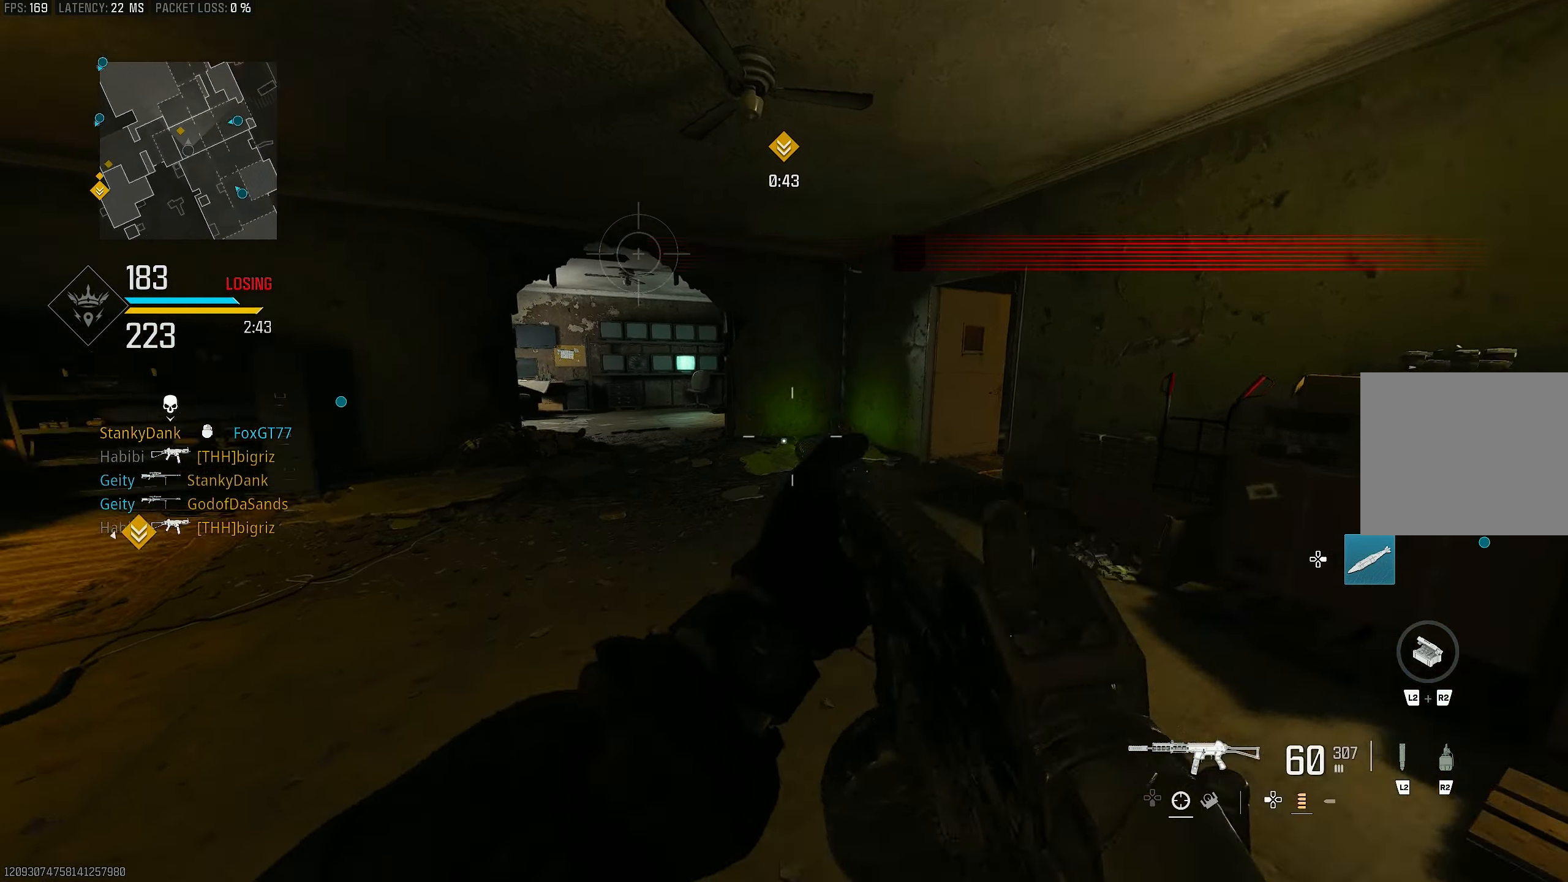
{"buttons": [], "left_stick": "right", "right_stick": "center", "events": [[250, "L3", "down"], [250, "right_stick", "left"], [317, "L3", "up"], [350, "left_stick", "right"], [483, "right_stick", "center"]]}
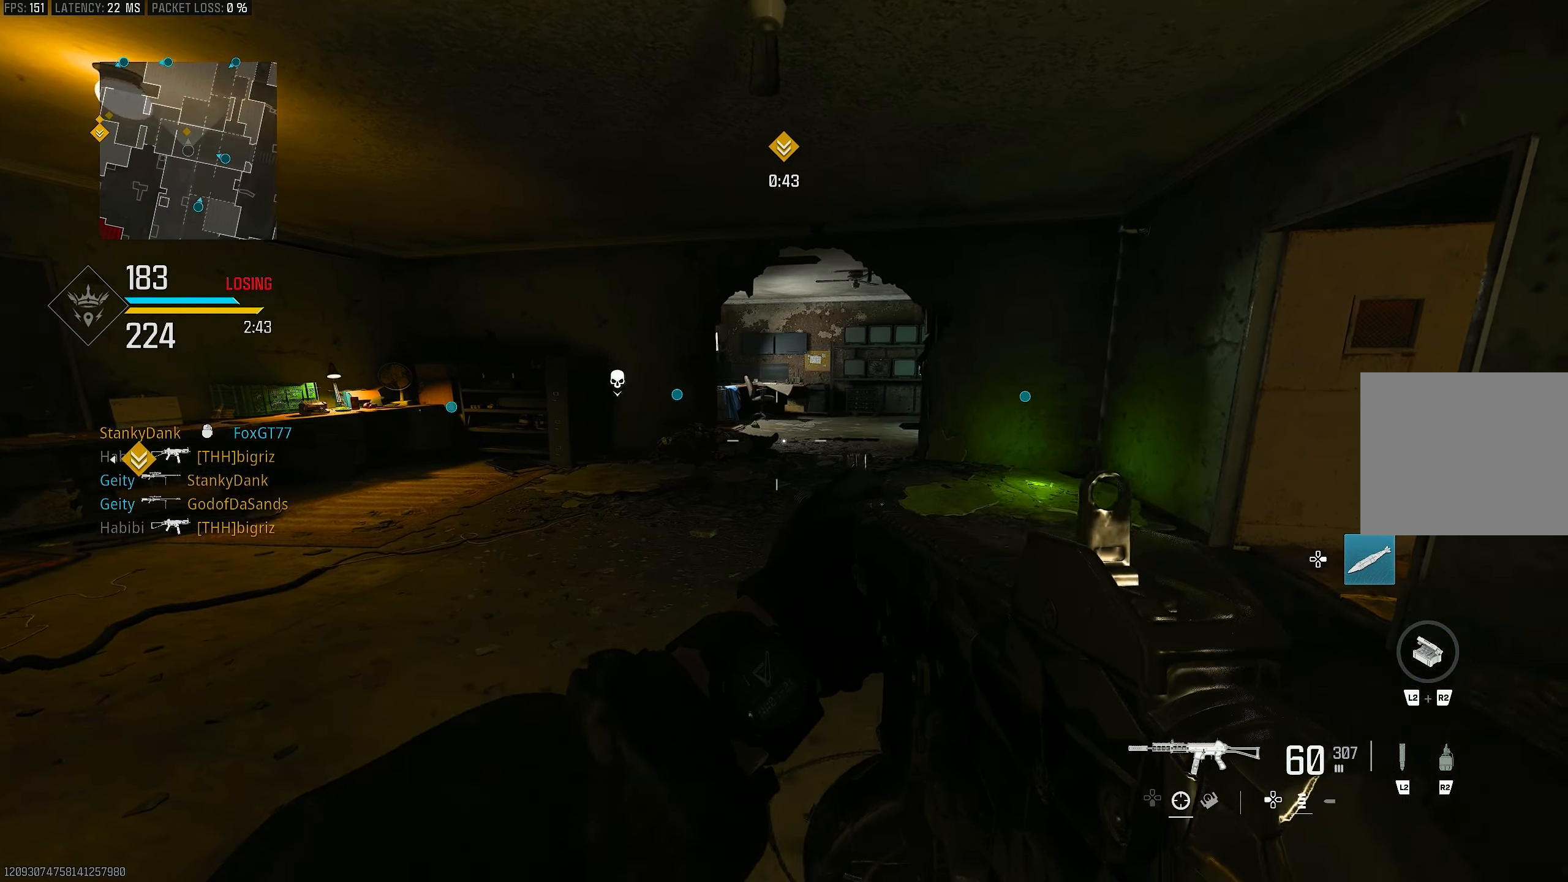
{"buttons": [], "left_stick": "down-right", "right_stick": "center", "events": [[450, "left_stick", "down-right"]]}
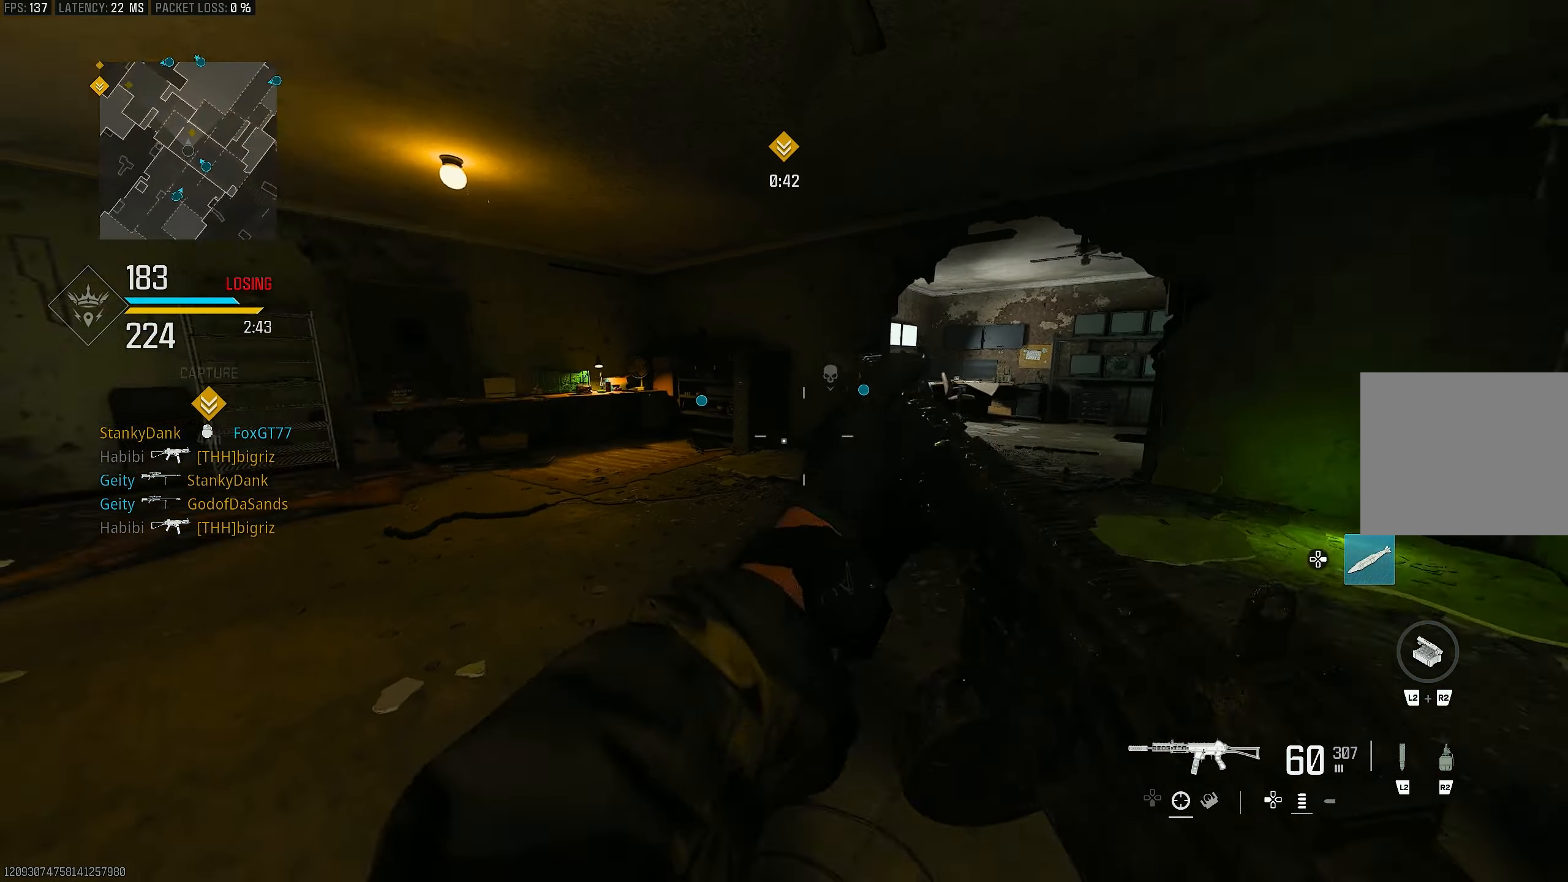
{"buttons": [], "left_stick": "up", "right_stick": "left", "events": [[117, "left_stick", "down-left"], [183, "left_stick", "up-left"], [183, "right_stick", "left"], [350, "L3", "down"], [350, "left_stick", "up"], [417, "L3", "up"], [417, "R3", "down"], [483, "R3", "up"]]}
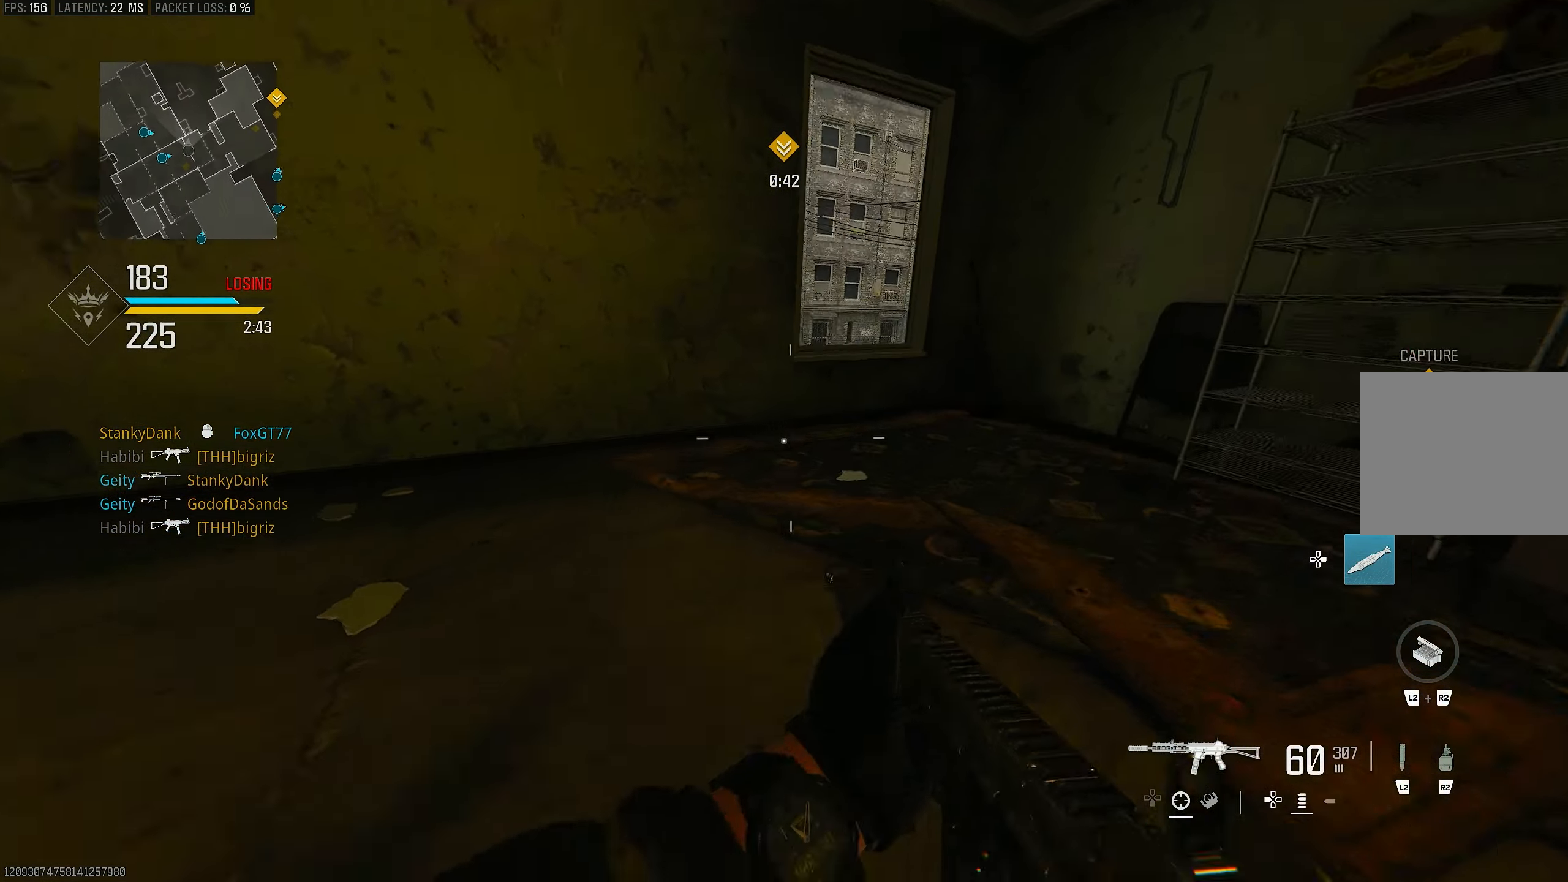
{"buttons": [], "left_stick": "up", "right_stick": "down", "events": [[83, "R3", "down"], [100, "right_stick", "center"], [117, "CROSS", "down"], [150, "right_stick", "down-left"], [183, "R3", "up"], [250, "CROSS", "up"], [317, "right_stick", "down"]]}
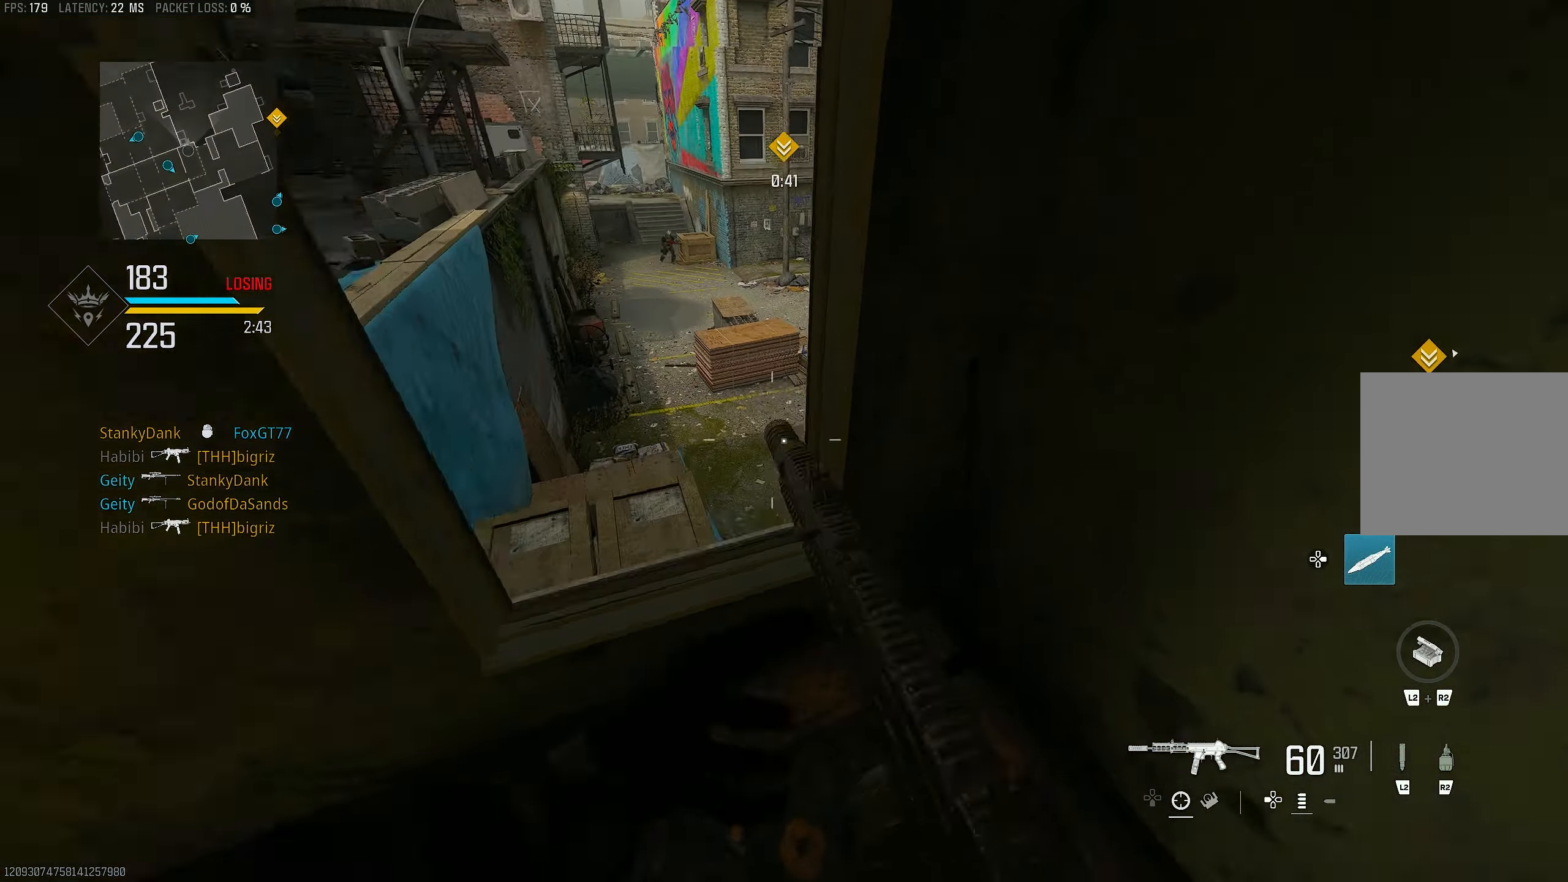
{"buttons": [], "left_stick": "left", "right_stick": "down-right", "events": [[83, "left_stick", "up-left"], [150, "right_stick", "center"], [183, "CROSS", "down"], [283, "left_stick", "left"], [283, "right_stick", "down-right"], [317, "CROSS", "up"]]}